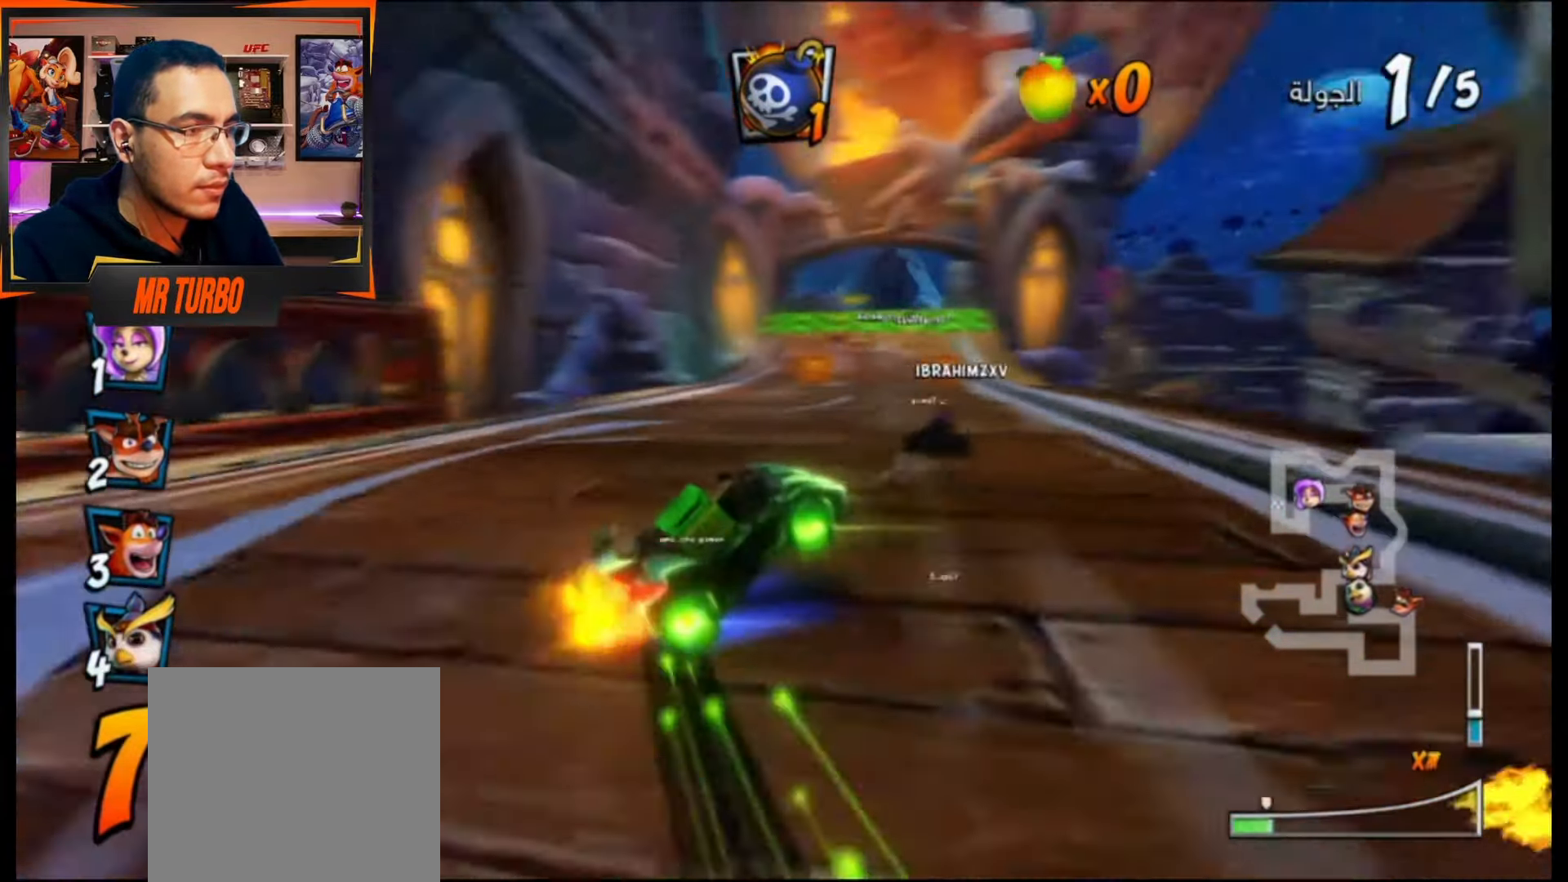
Gameplay with a controller (PlayStation layout); each line is a JSON object with the inputs held at the frame after it. "events" lists button and stick changes between this image and that frame as [ms after this image, input, new state], when the widget could be followed in between. Not read: left_stick right_stick.
{"buttons": ["CROSS", "R1"], "events": [[150, "CIRCLE", "down"], [283, "CIRCLE", "up"]]}
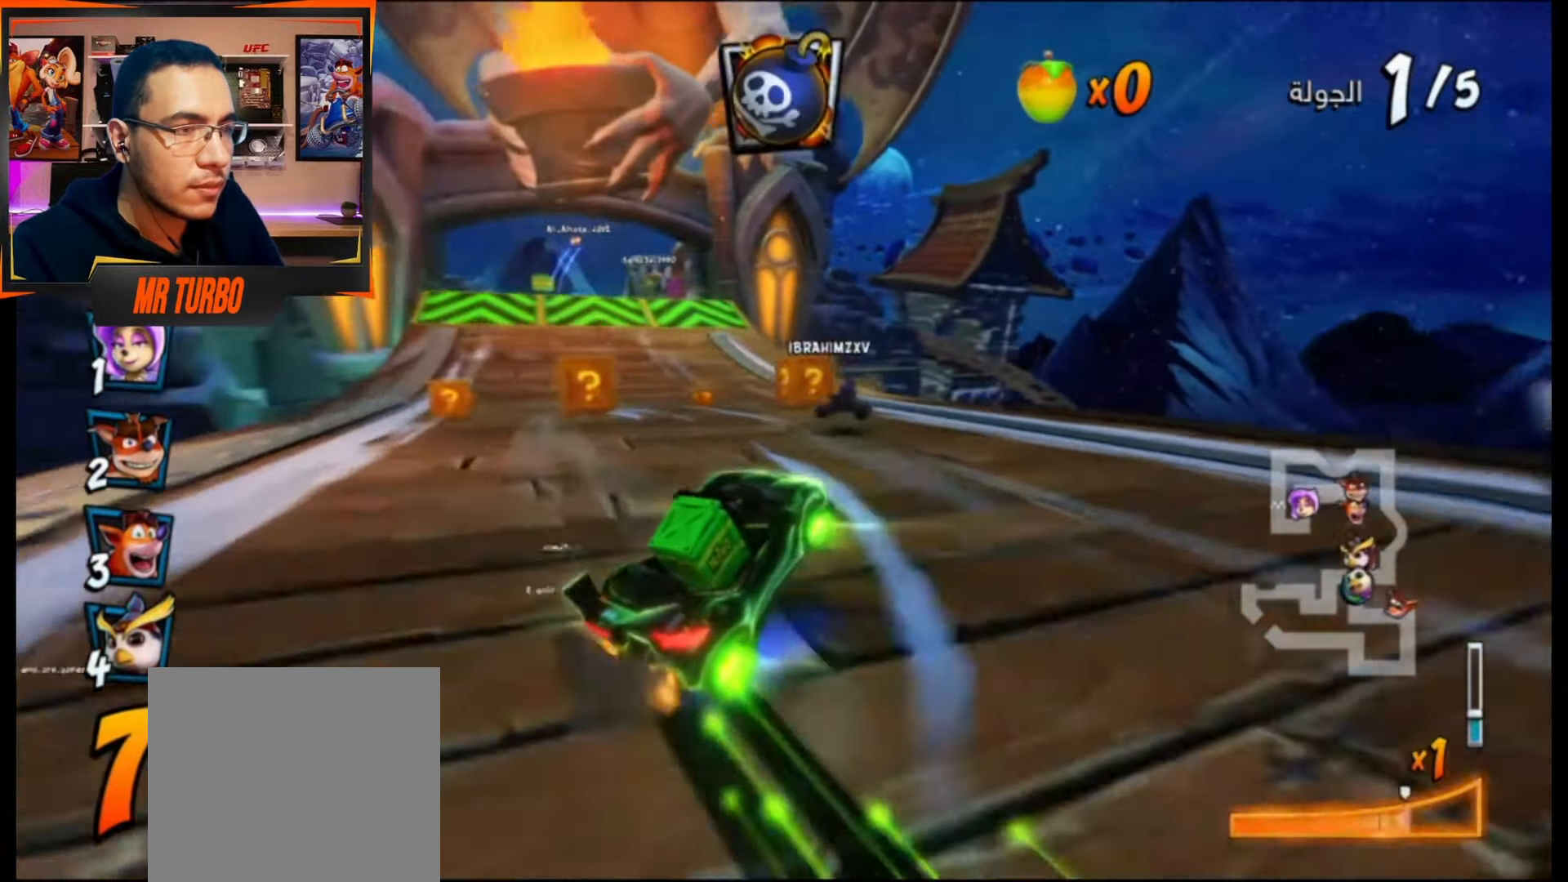
{"buttons": ["CROSS"], "events": [[33, "L1", "down"], [83, "DPAD_RIGHT", "down"], [100, "DPAD_DOWN", "down"], [117, "DPAD_DOWN", "up"], [233, "L1", "up"], [300, "DPAD_RIGHT", "up"], [300, "R1", "up"], [383, "R1", "down"], [500, "R1", "up"]]}
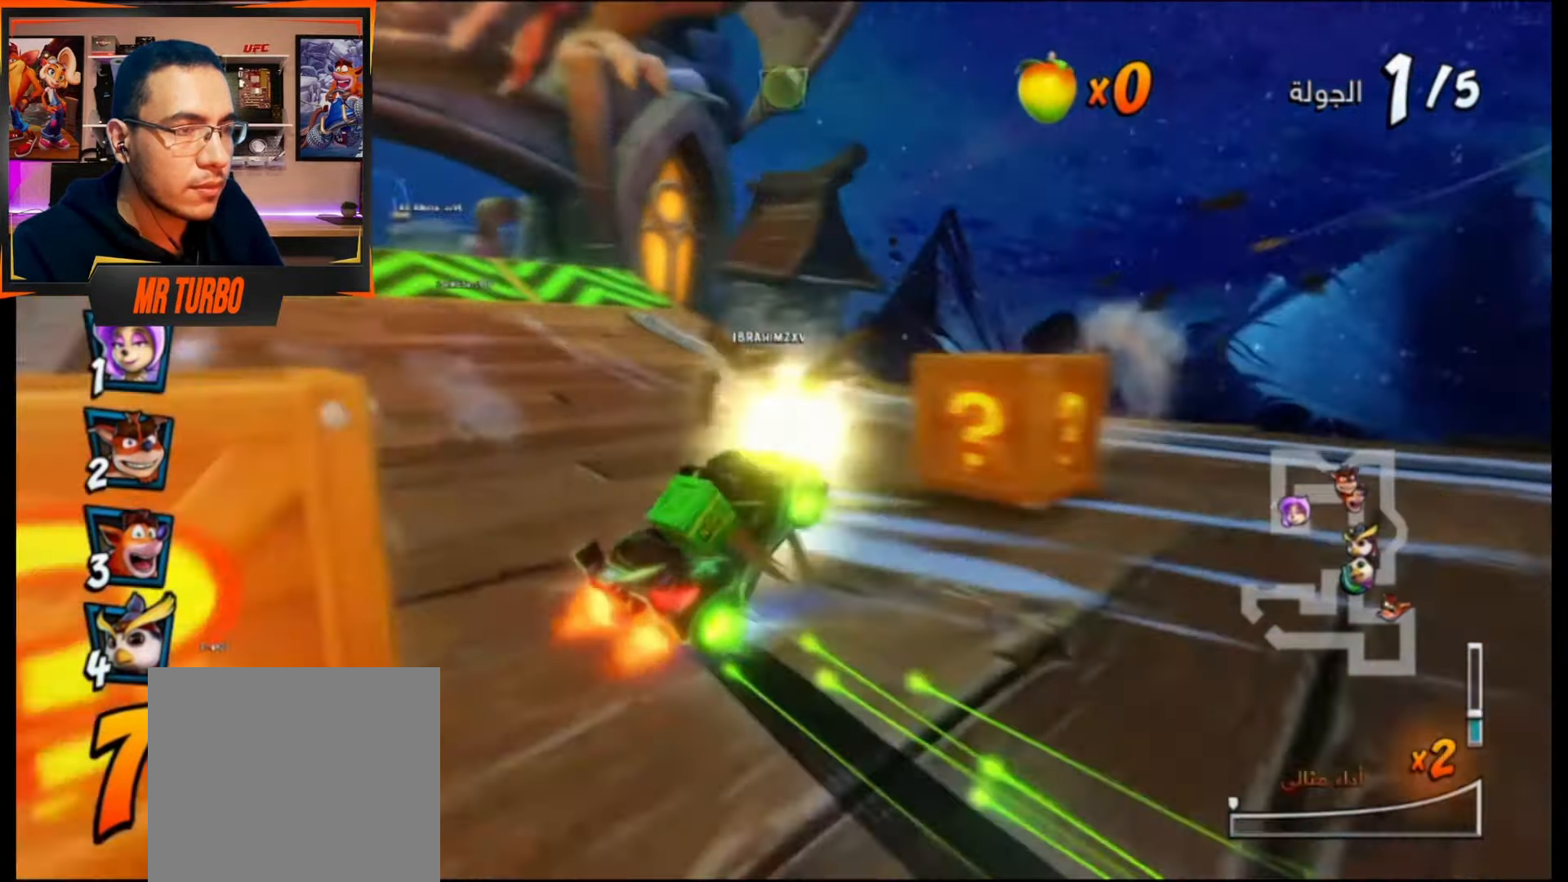
{"buttons": ["CROSS", "CIRCLE", "R1", "DPAD_LEFT"], "events": [[67, "DPAD_LEFT", "down"], [83, "R1", "down"], [333, "DPAD_DOWN", "down"], [350, "DPAD_DOWN", "up"], [433, "CIRCLE", "down"]]}
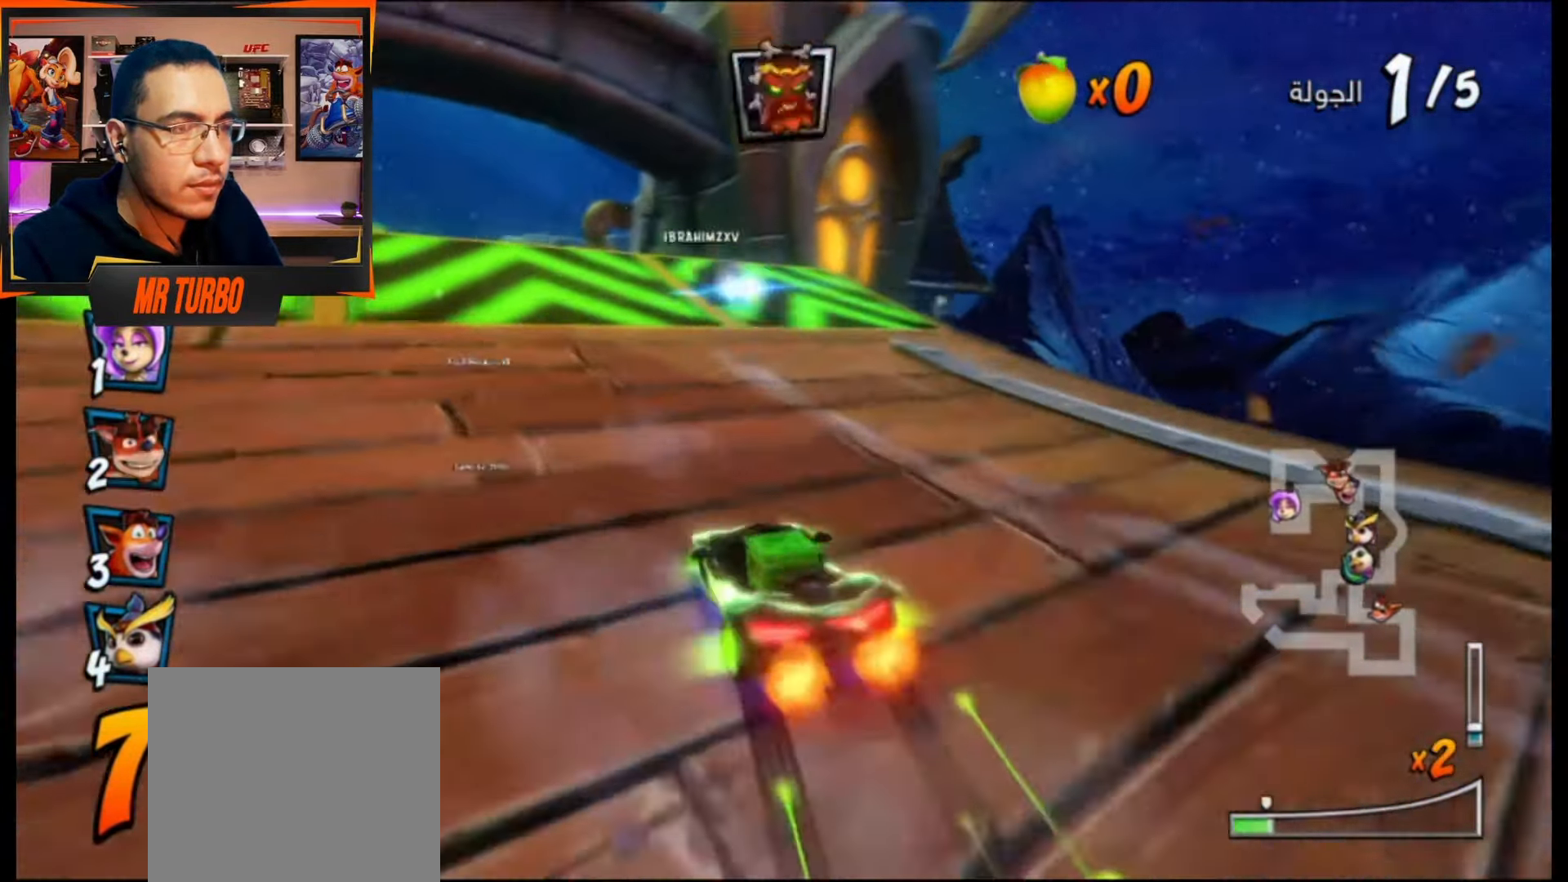
{"buttons": ["CROSS", "L1", "R1"], "events": [[17, "DPAD_LEFT", "up"], [33, "CIRCLE", "up"], [450, "L1", "down"]]}
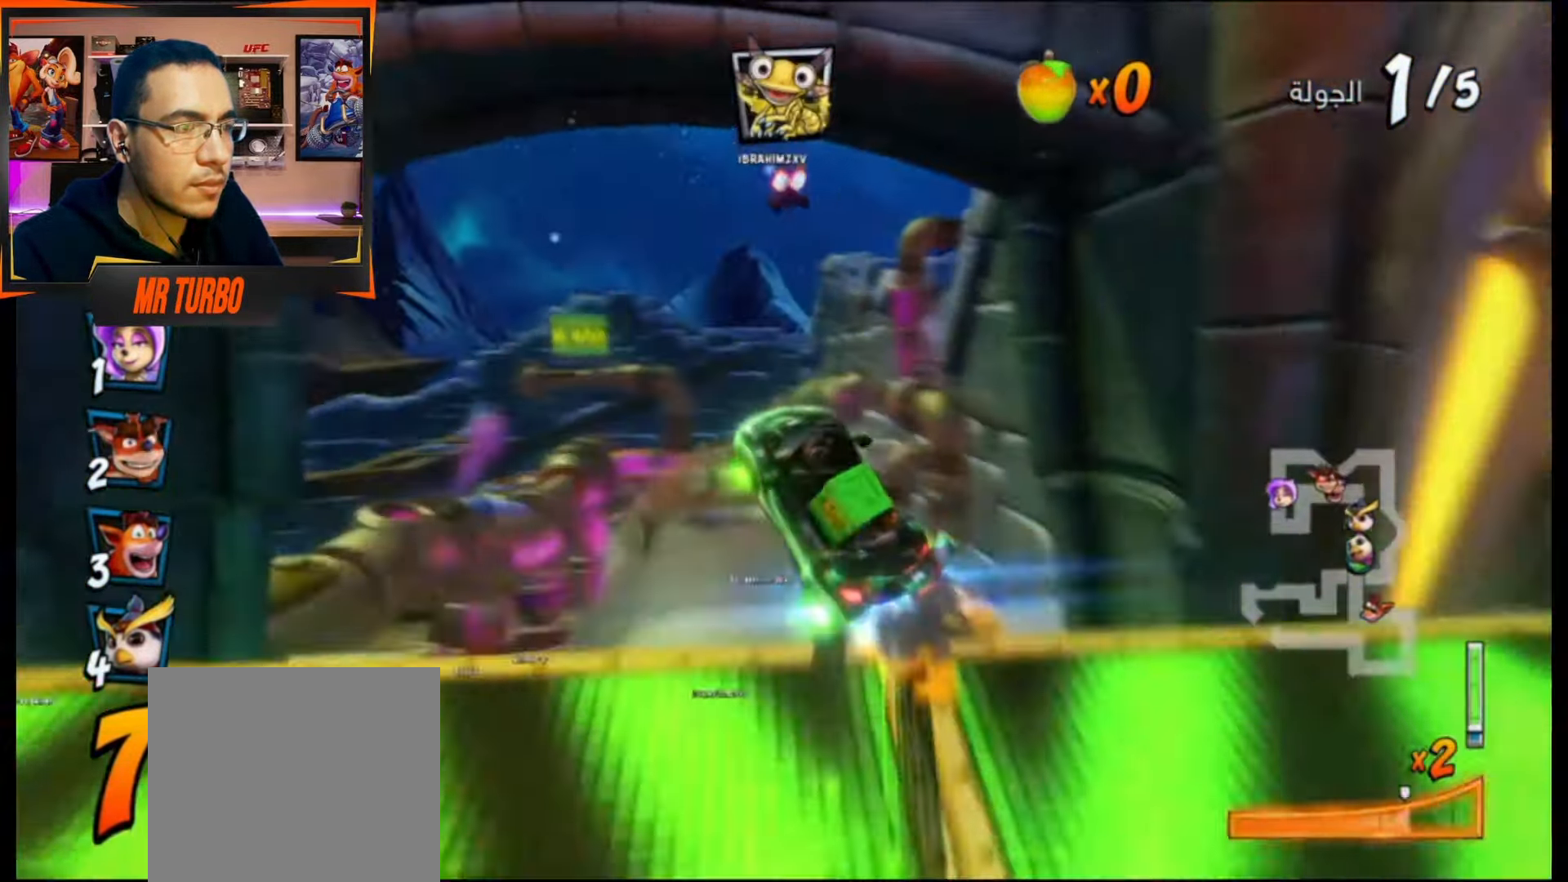
{"buttons": ["CROSS", "R1", "DPAD_RIGHT"], "events": [[67, "CIRCLE", "down"], [67, "L1", "up"], [150, "CIRCLE", "up"], [433, "DPAD_RIGHT", "down"]]}
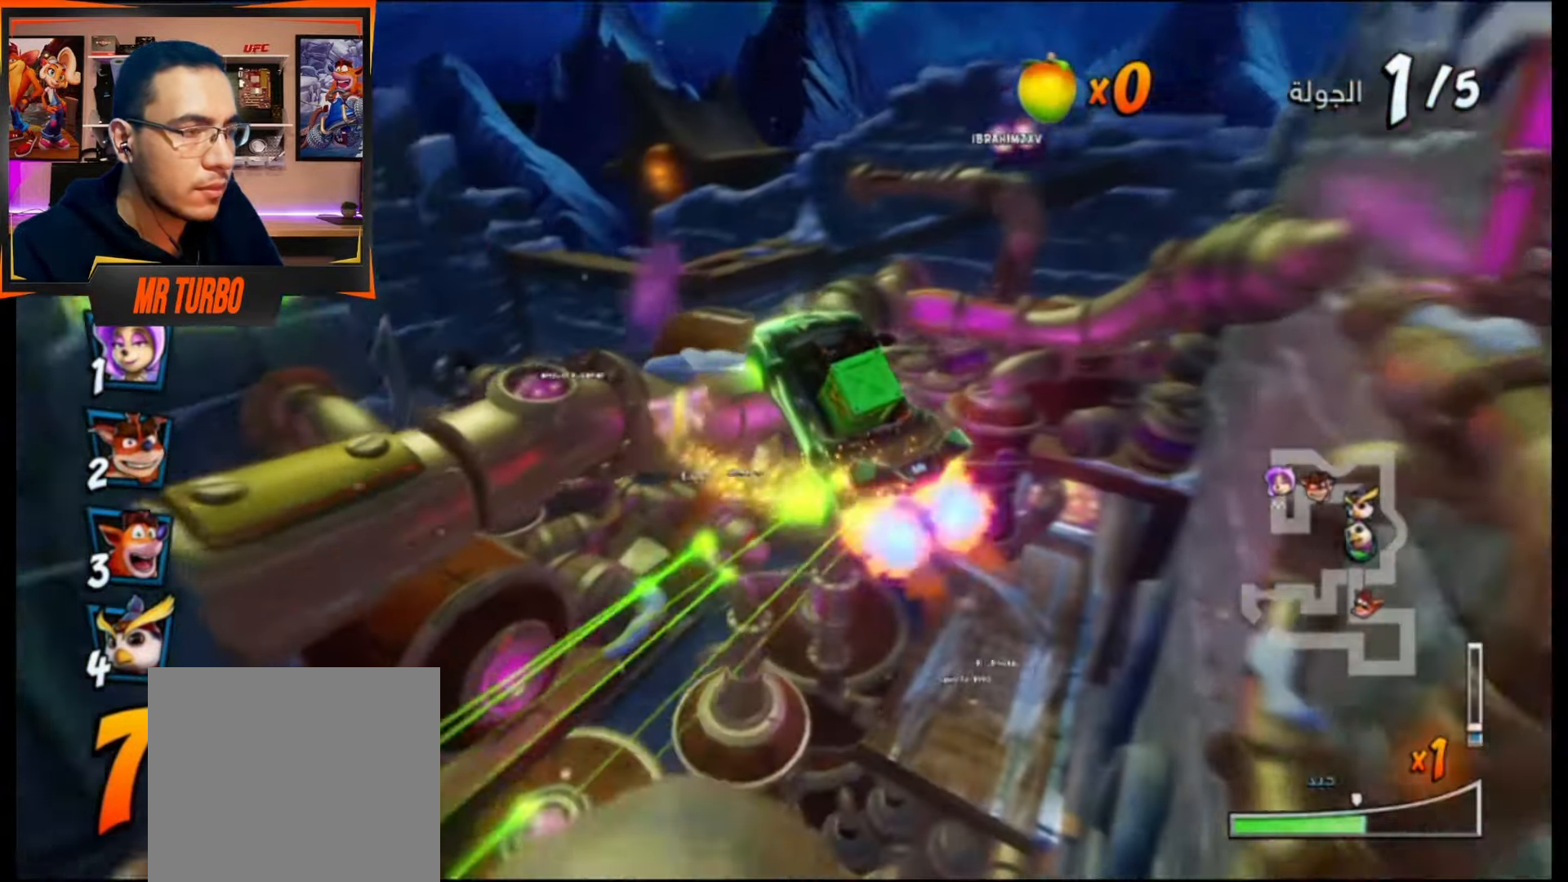
{"buttons": ["CROSS", "R1"], "events": [[133, "DPAD_RIGHT", "up"], [383, "L1", "down"], [500, "L1", "up"]]}
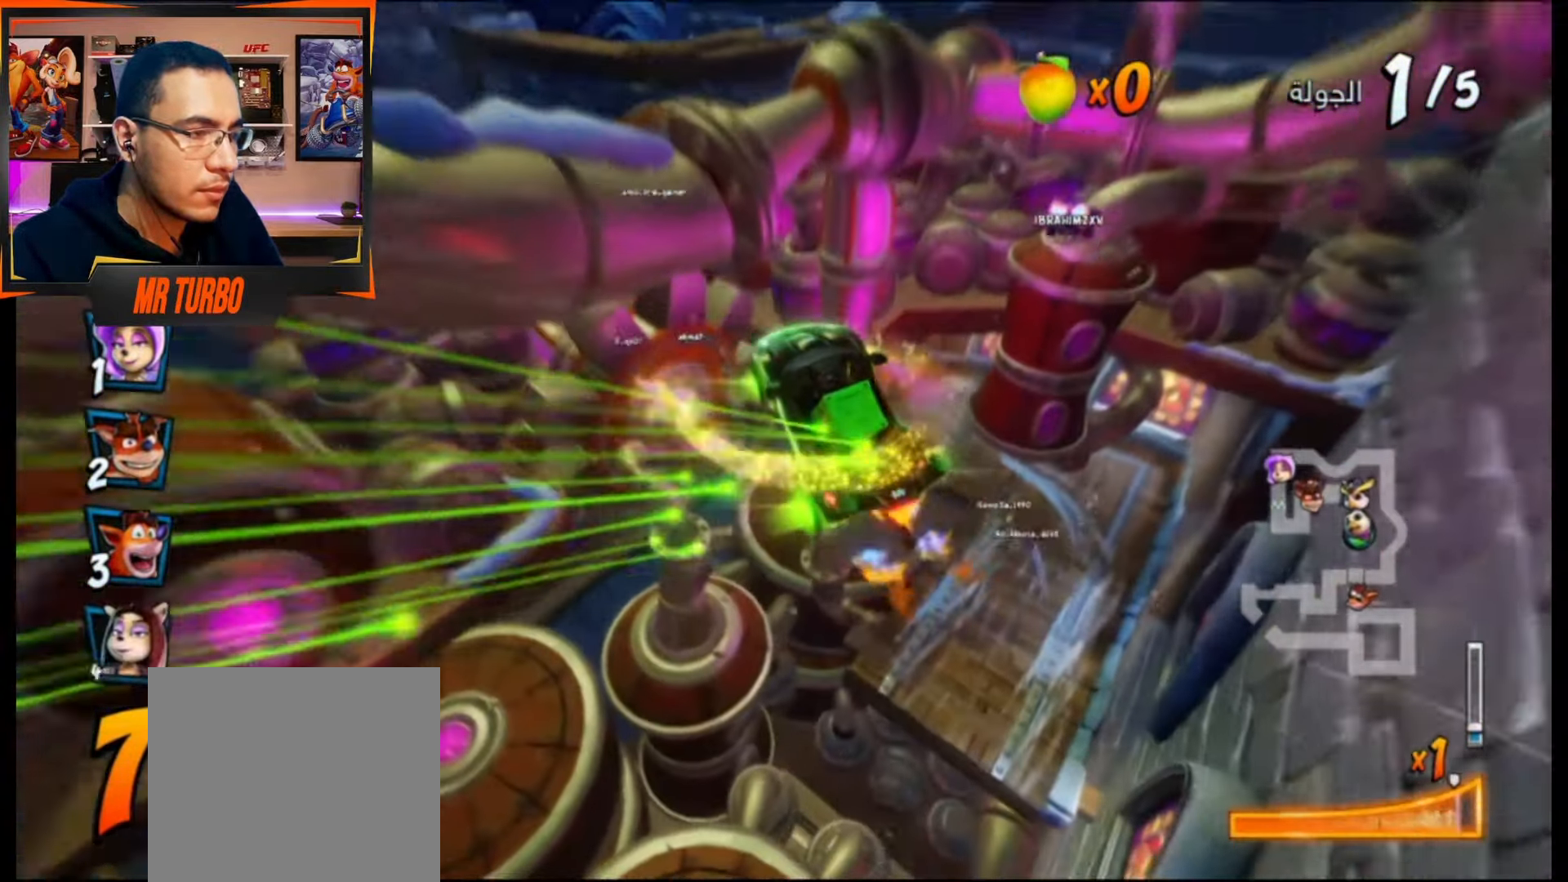
{"buttons": ["CROSS"], "events": [[67, "R1", "up"], [117, "DPAD_RIGHT", "down"], [400, "DPAD_RIGHT", "up"]]}
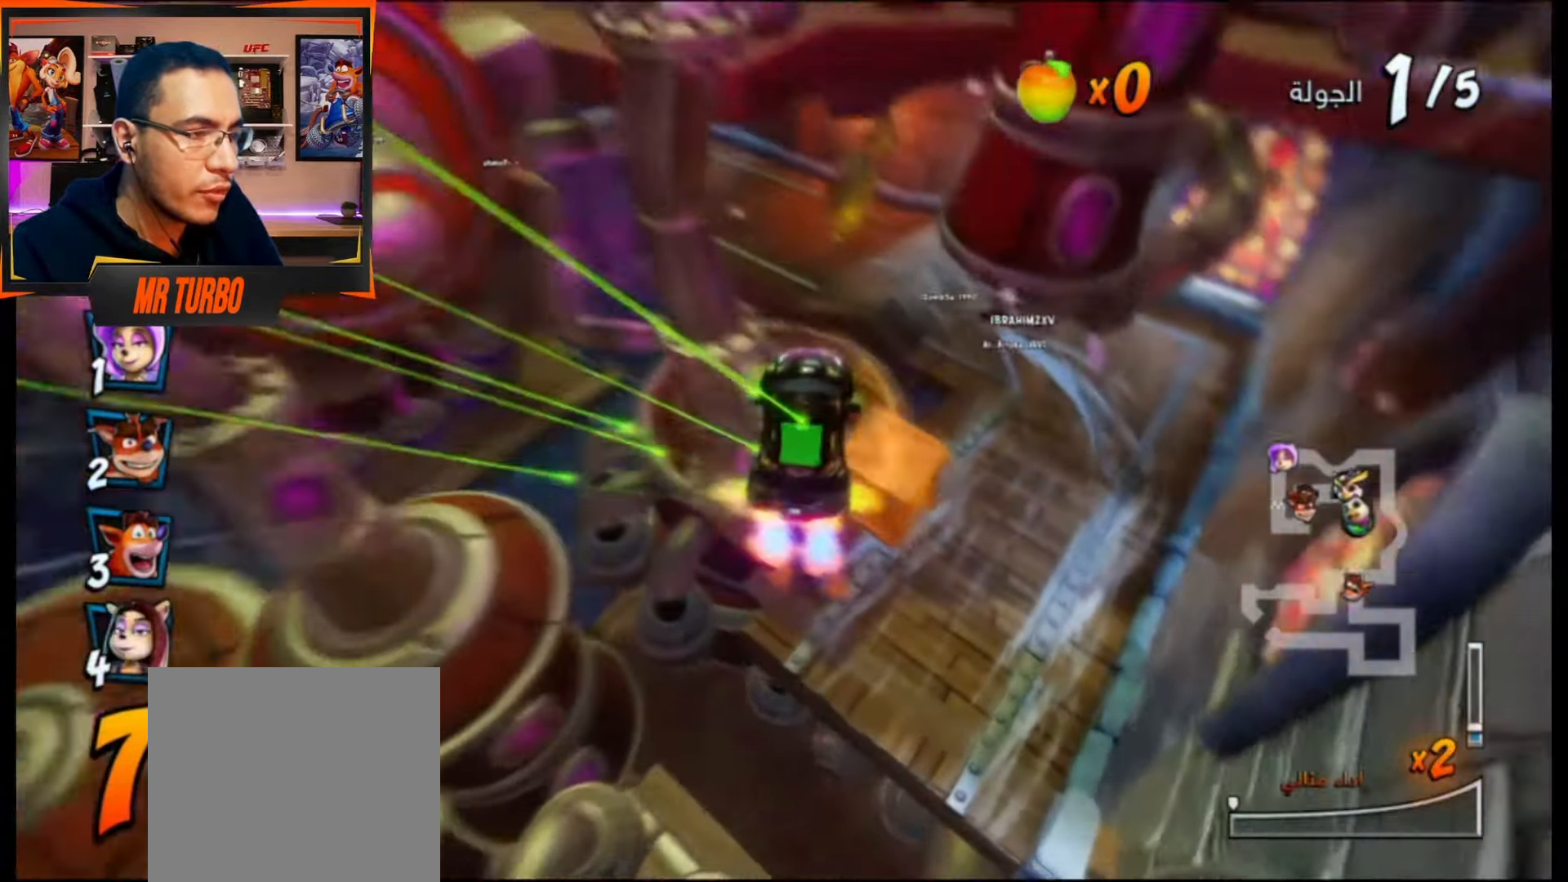
{"buttons": ["CROSS"], "events": []}
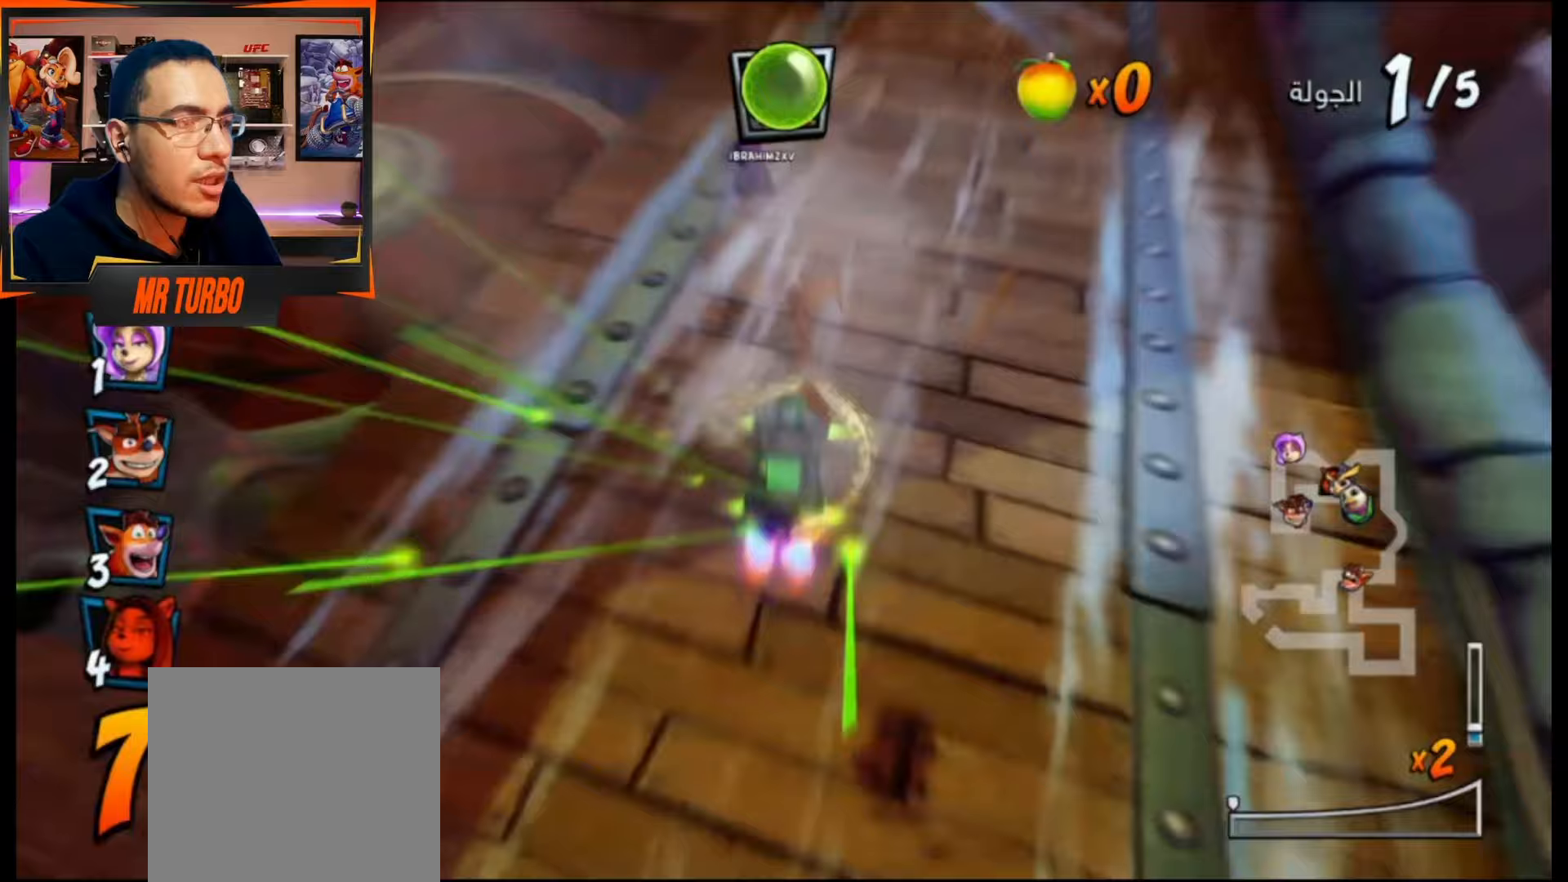
{"buttons": ["SQUARE", "R1", "DPAD_DOWN", "DPAD_LEFT"], "events": [[33, "CIRCLE", "down"], [150, "CIRCLE", "up"], [200, "DPAD_LEFT", "down"], [233, "DPAD_DOWN", "down"], [300, "CROSS", "up"], [300, "R1", "down"], [317, "SQUARE", "down"]]}
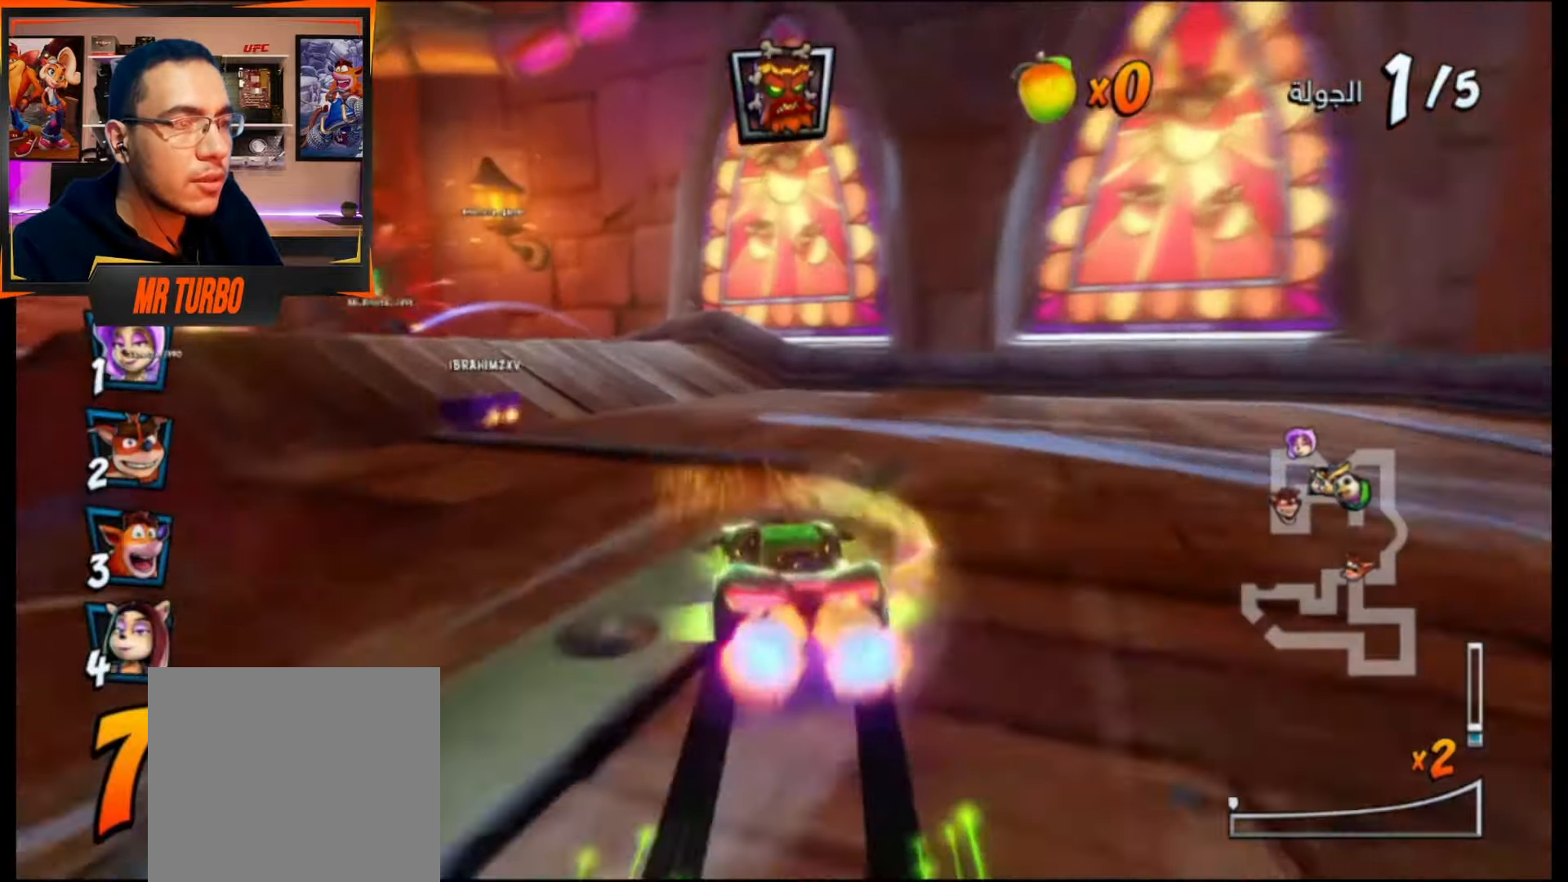
{"buttons": ["CROSS", "R1"], "events": [[50, "SQUARE", "up"], [117, "CROSS", "down"], [450, "DPAD_DOWN", "up"], [500, "DPAD_LEFT", "up"]]}
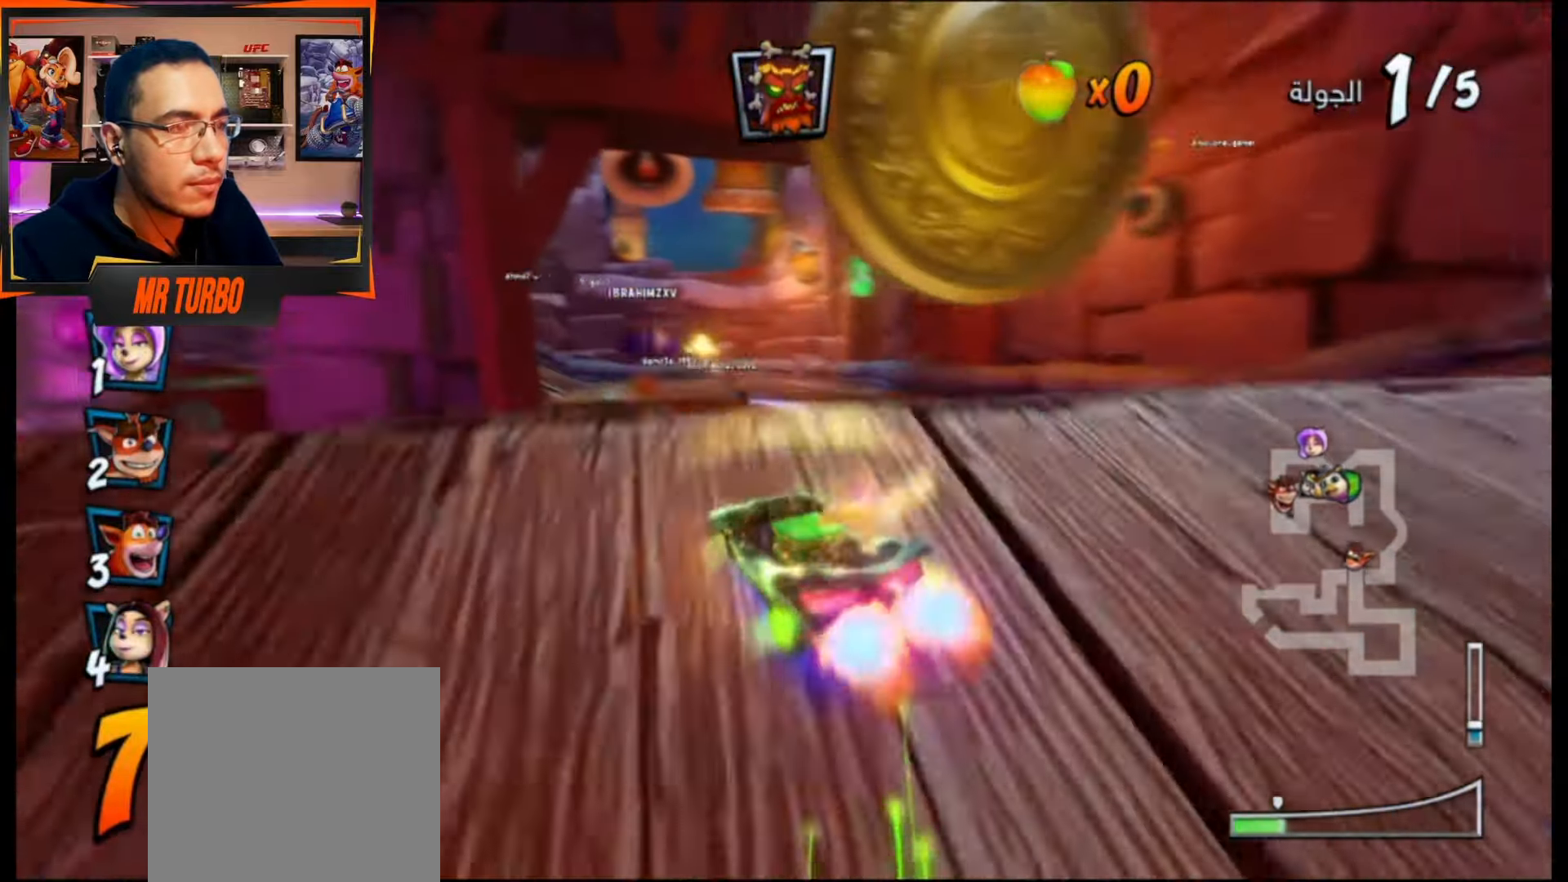
{"buttons": ["CROSS", "R1"], "events": []}
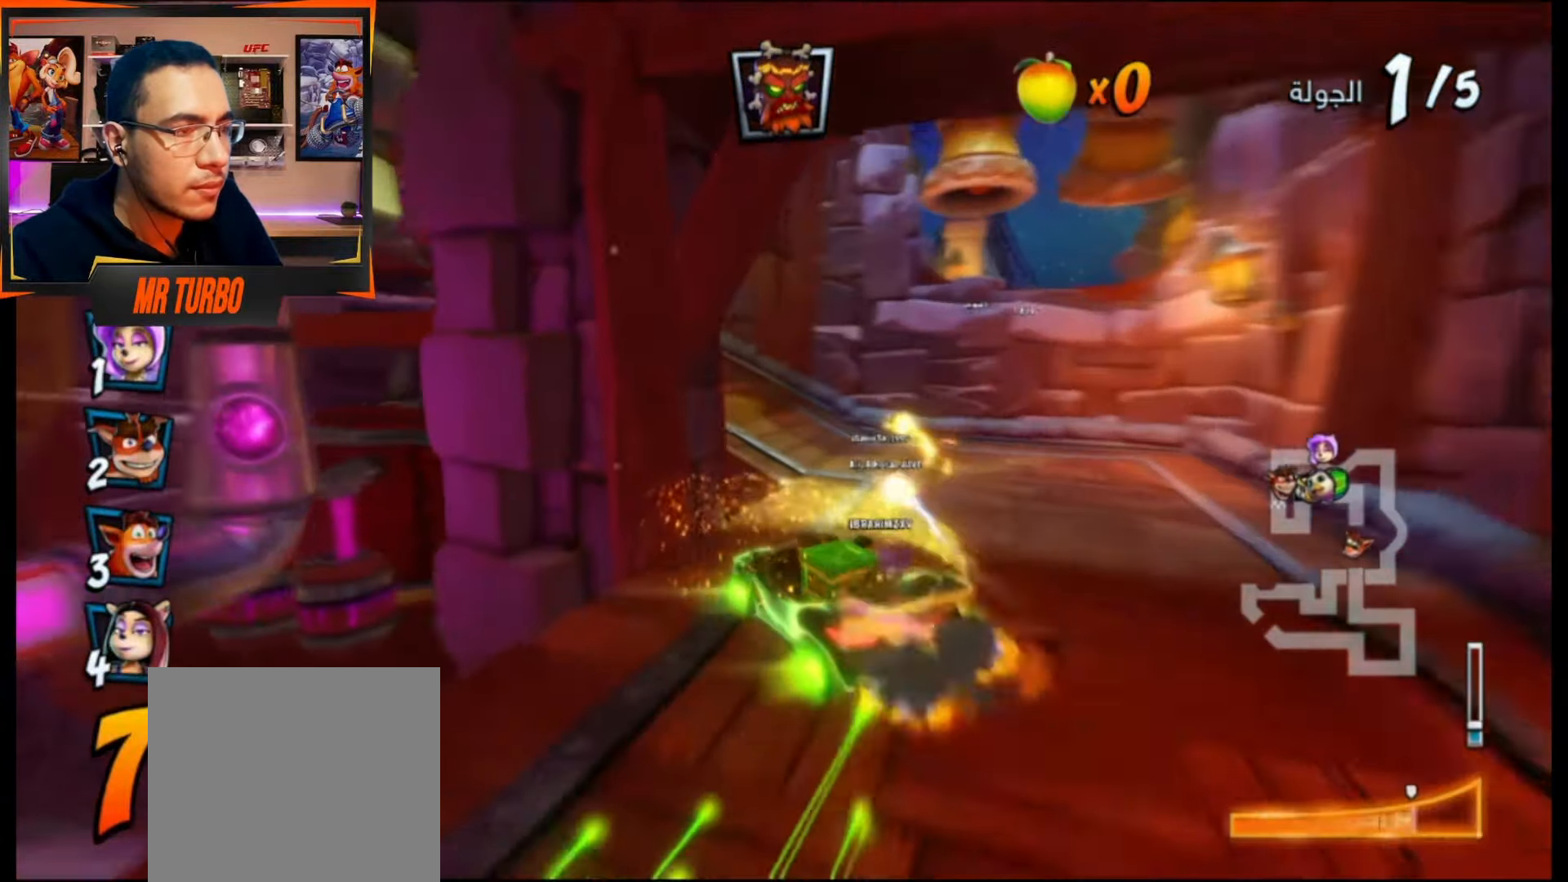
{"buttons": ["SQUARE", "R1", "DPAD_DOWN", "DPAD_LEFT"], "events": [[67, "L1", "down"], [250, "L1", "up"], [267, "DPAD_LEFT", "down"], [317, "DPAD_DOWN", "down"], [333, "R1", "up"], [400, "CROSS", "up"], [450, "SQUARE", "down"], [500, "R1", "down"]]}
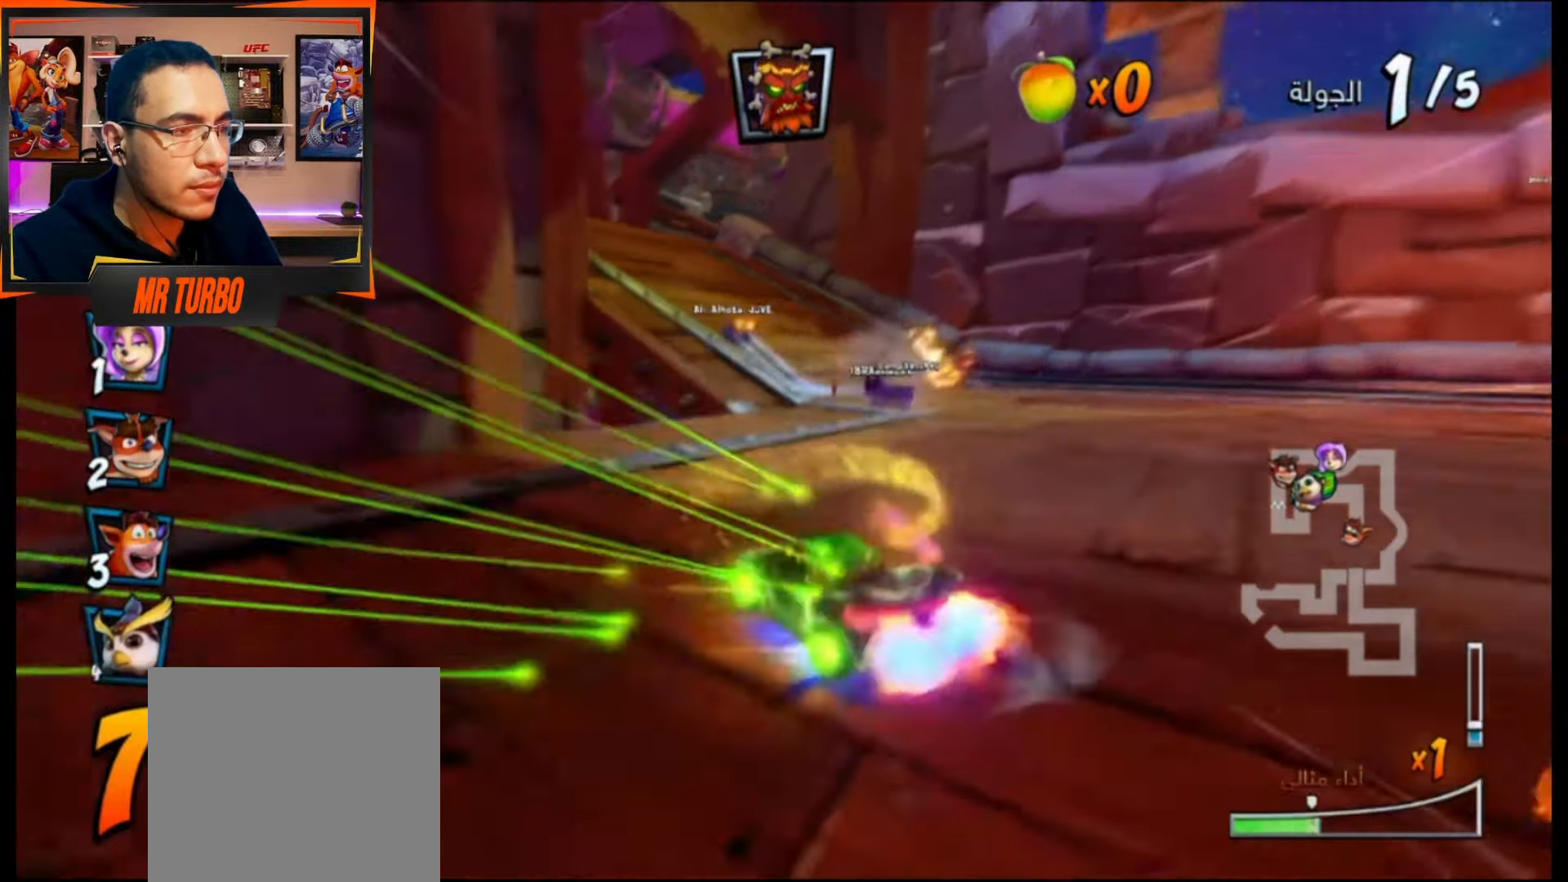
{"buttons": ["CROSS", "R1", "DPAD_DOWN", "DPAD_RIGHT"], "events": [[183, "DPAD_DOWN", "up"], [183, "R1", "up"], [200, "DPAD_LEFT", "up"], [200, "SQUARE", "up"], [300, "CROSS", "down"], [300, "DPAD_DOWN", "down"], [317, "DPAD_RIGHT", "down"], [333, "R1", "down"]]}
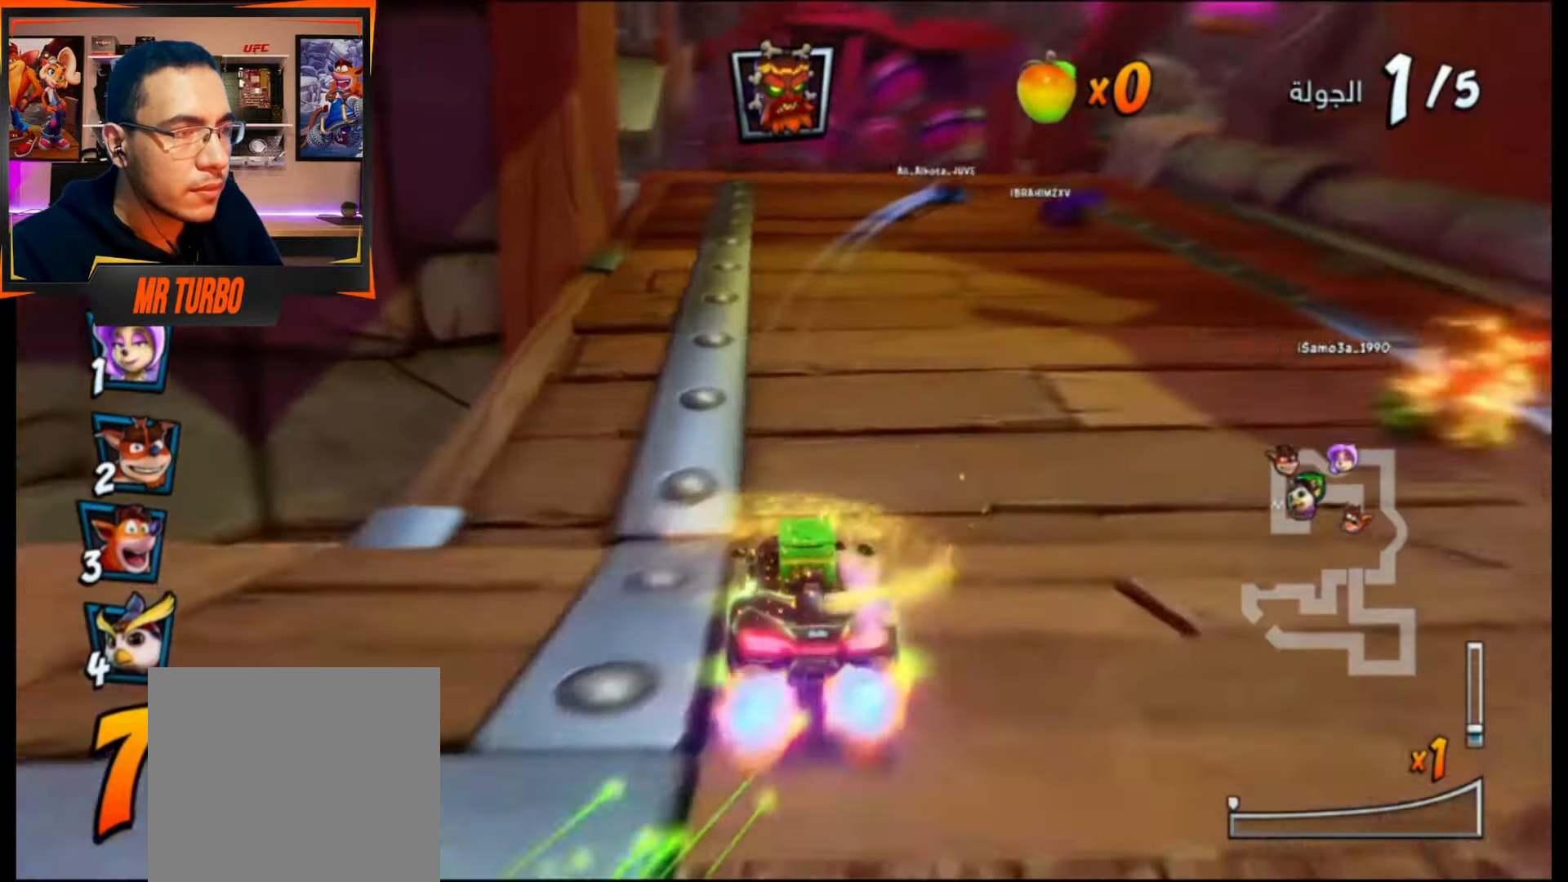
{"buttons": ["CROSS", "L1", "R1", "DPAD_DOWN", "DPAD_RIGHT"], "events": [[483, "L1", "down"]]}
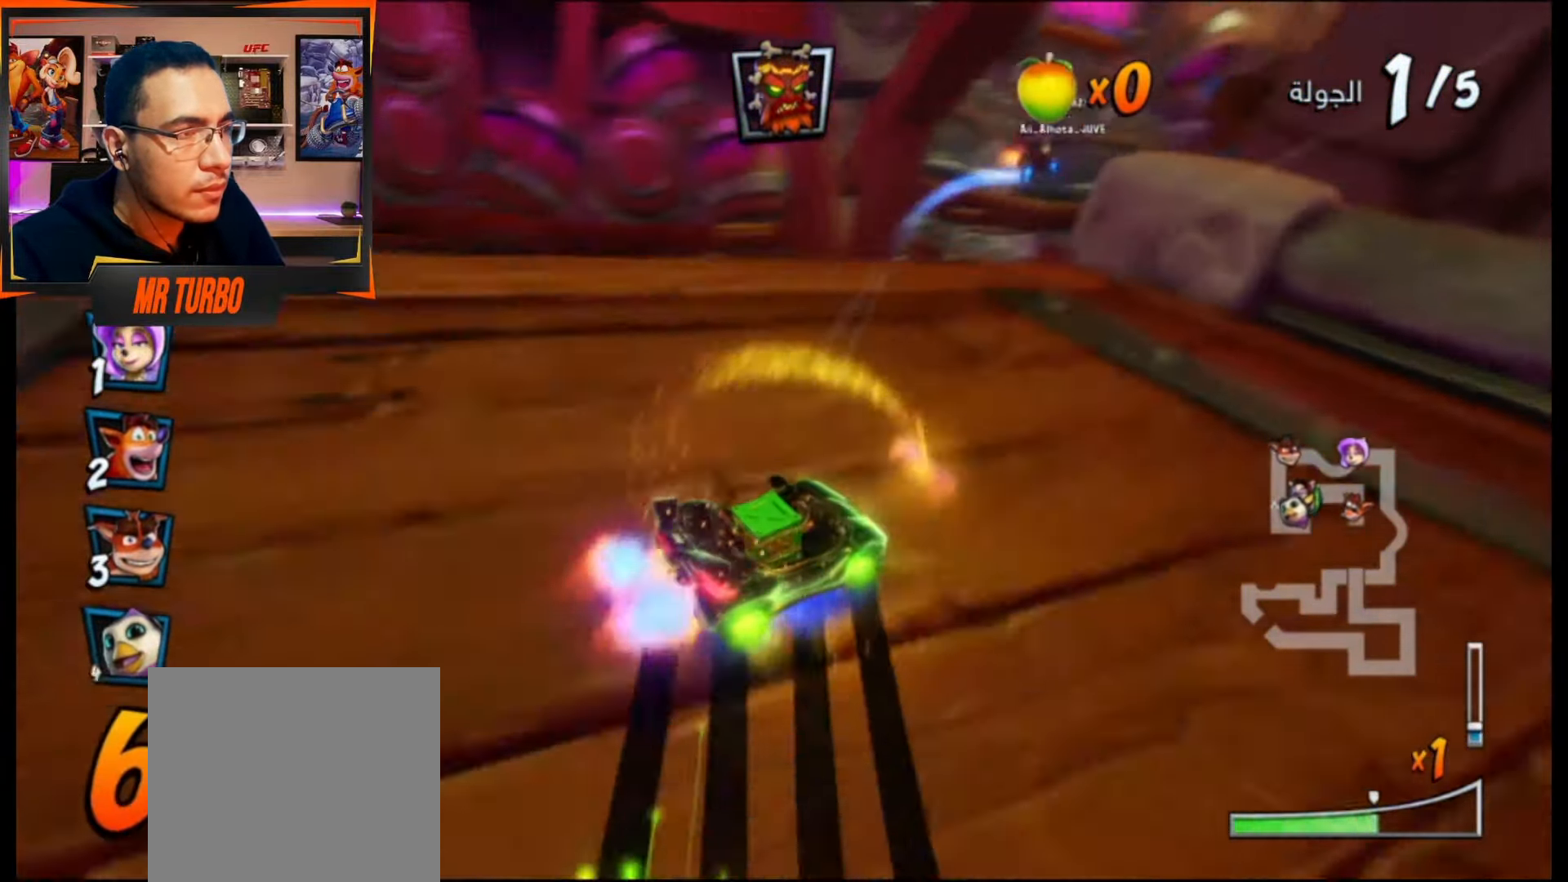
{"buttons": ["DPAD_DOWN", "DPAD_RIGHT"], "events": [[17, "R1", "up"], [33, "CROSS", "up"], [83, "L1", "up"], [83, "R1", "down"], [83, "SQUARE", "down"], [283, "R1", "up"], [367, "SQUARE", "up"]]}
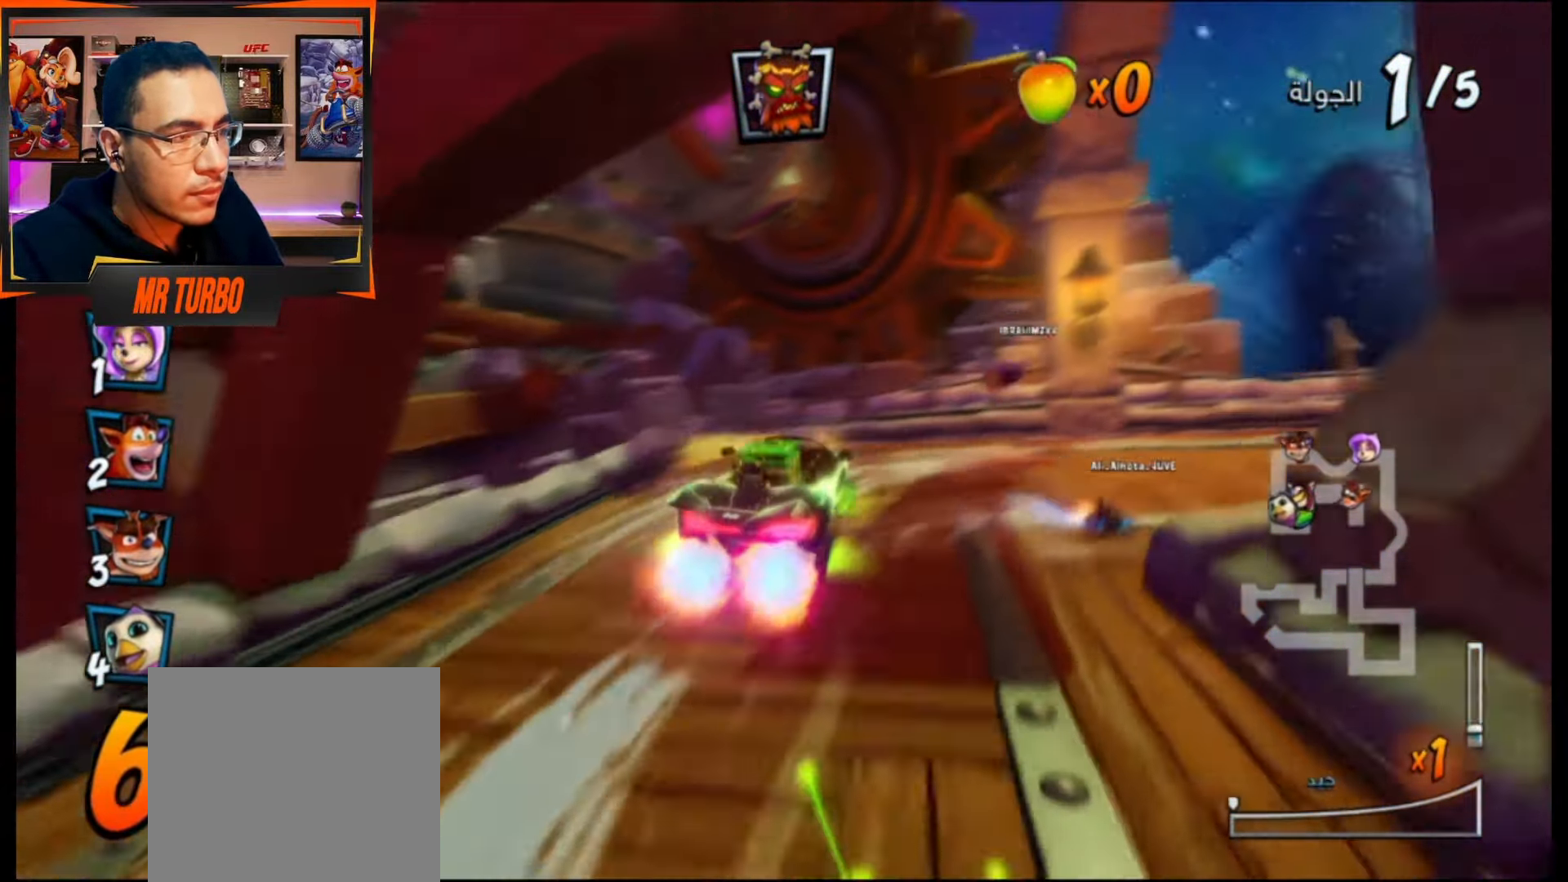
{"buttons": ["CROSS"], "events": [[83, "SQUARE", "down"], [300, "SQUARE", "up"], [417, "CROSS", "down"], [433, "DPAD_DOWN", "up"], [433, "DPAD_RIGHT", "up"]]}
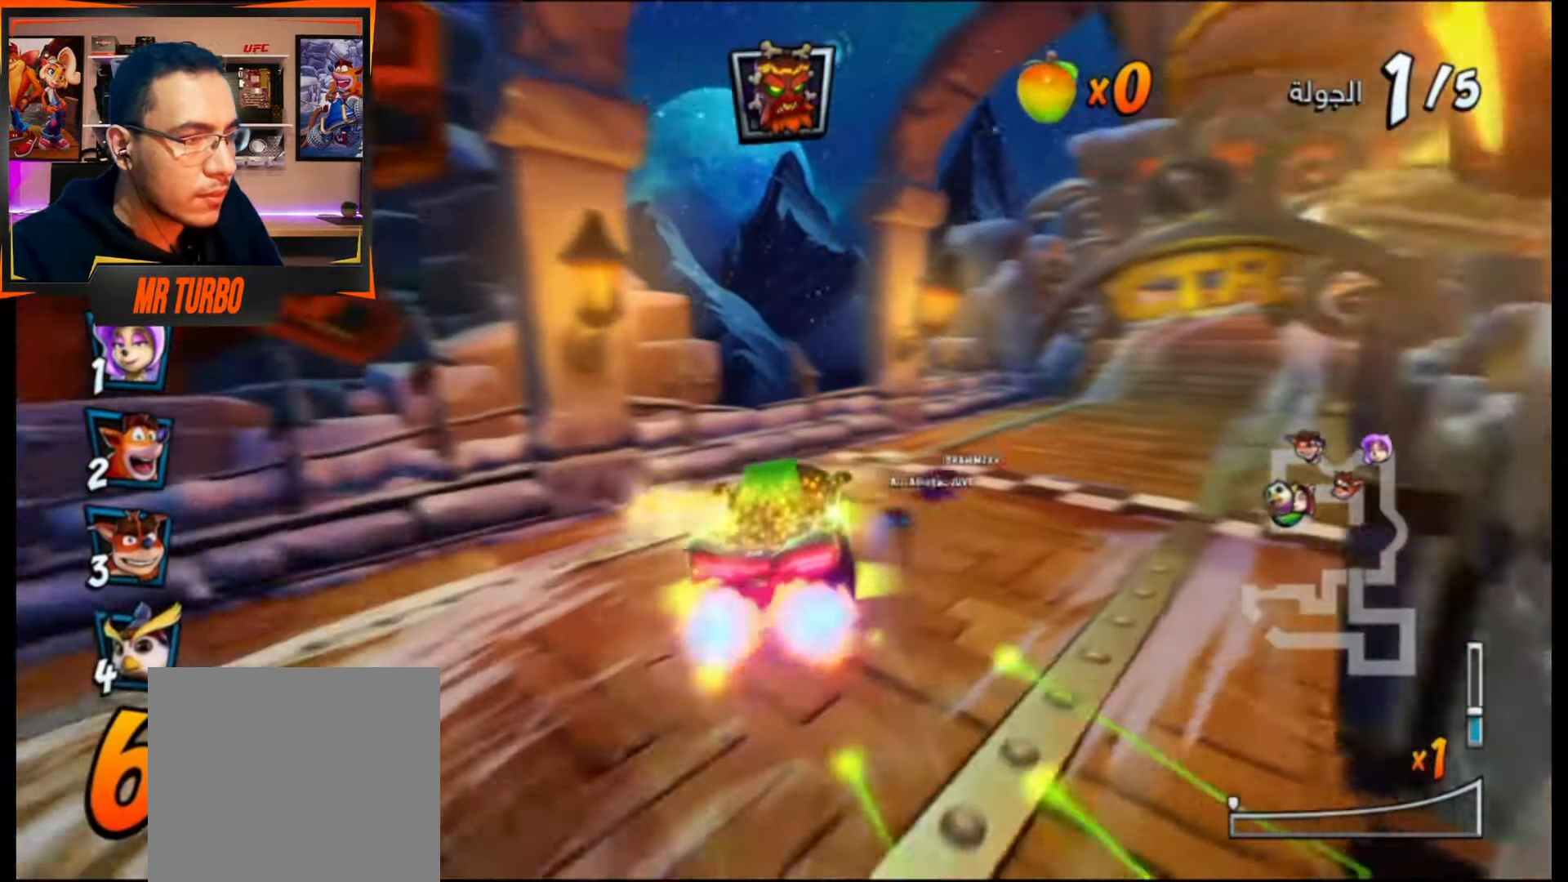
{"buttons": ["CROSS", "R1"], "events": [[100, "DPAD_RIGHT", "down"], [117, "DPAD_DOWN", "down"], [117, "R1", "down"], [433, "DPAD_DOWN", "up"], [483, "DPAD_RIGHT", "up"]]}
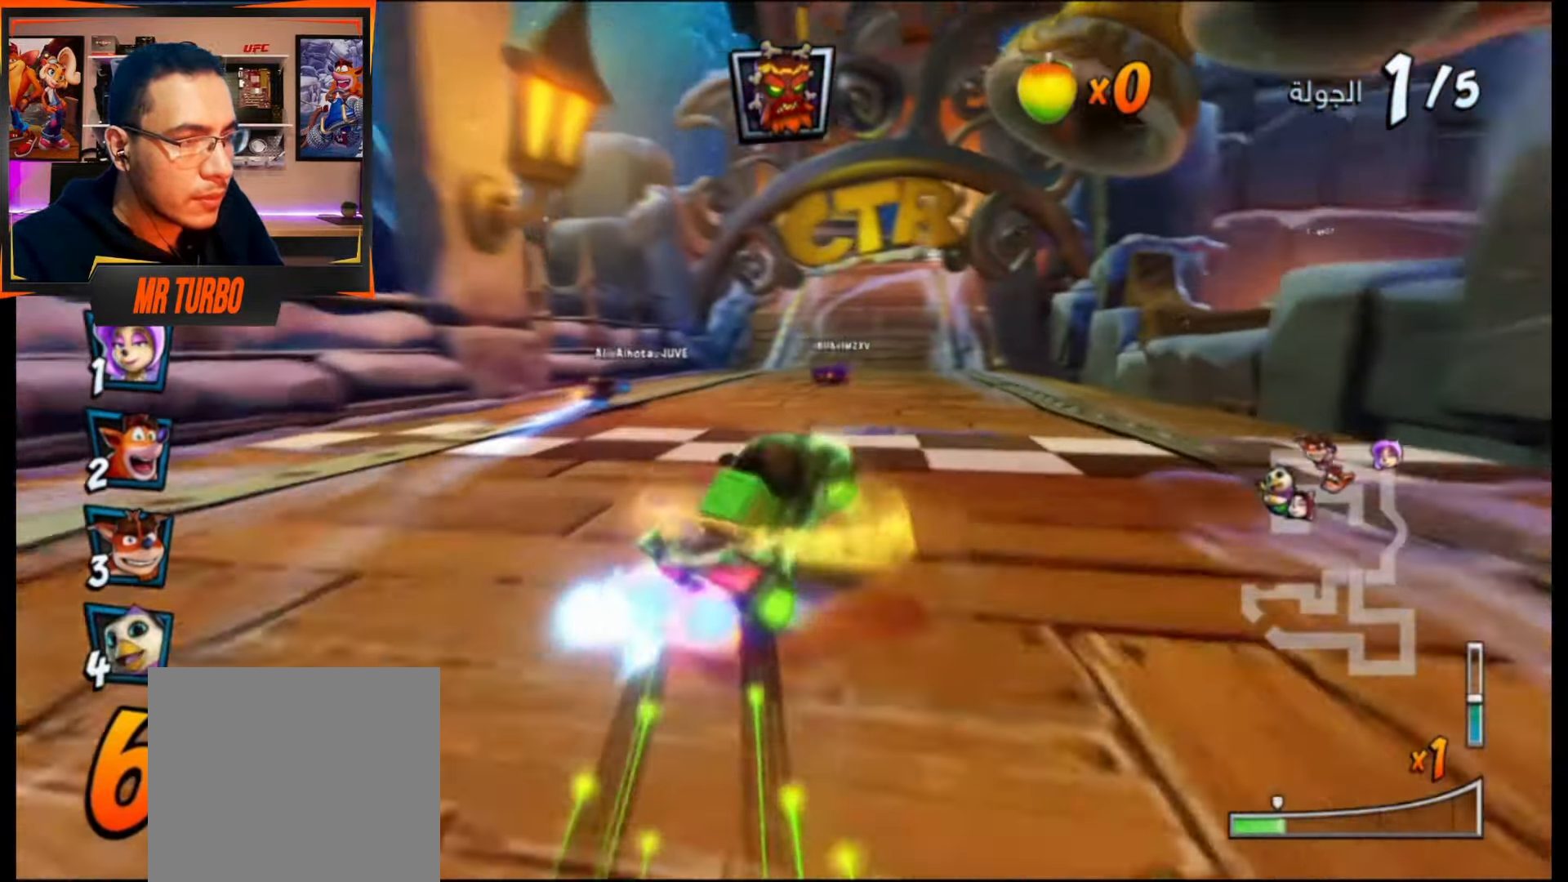
{"buttons": ["CROSS", "R1"], "events": []}
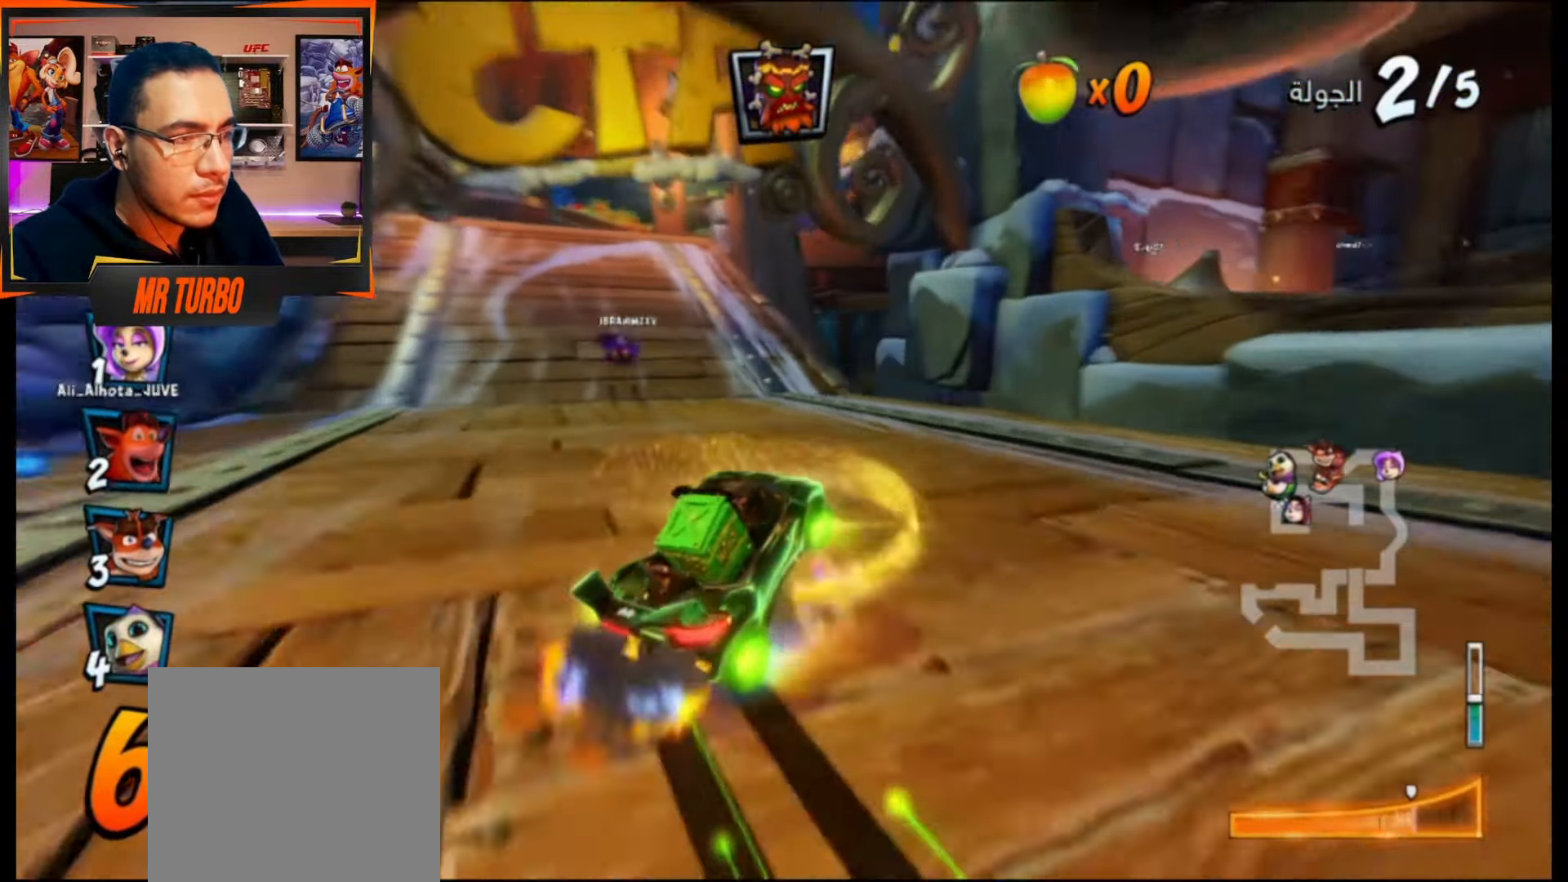
{"buttons": ["CROSS", "R1"], "events": [[67, "L1", "down"], [233, "L1", "up"]]}
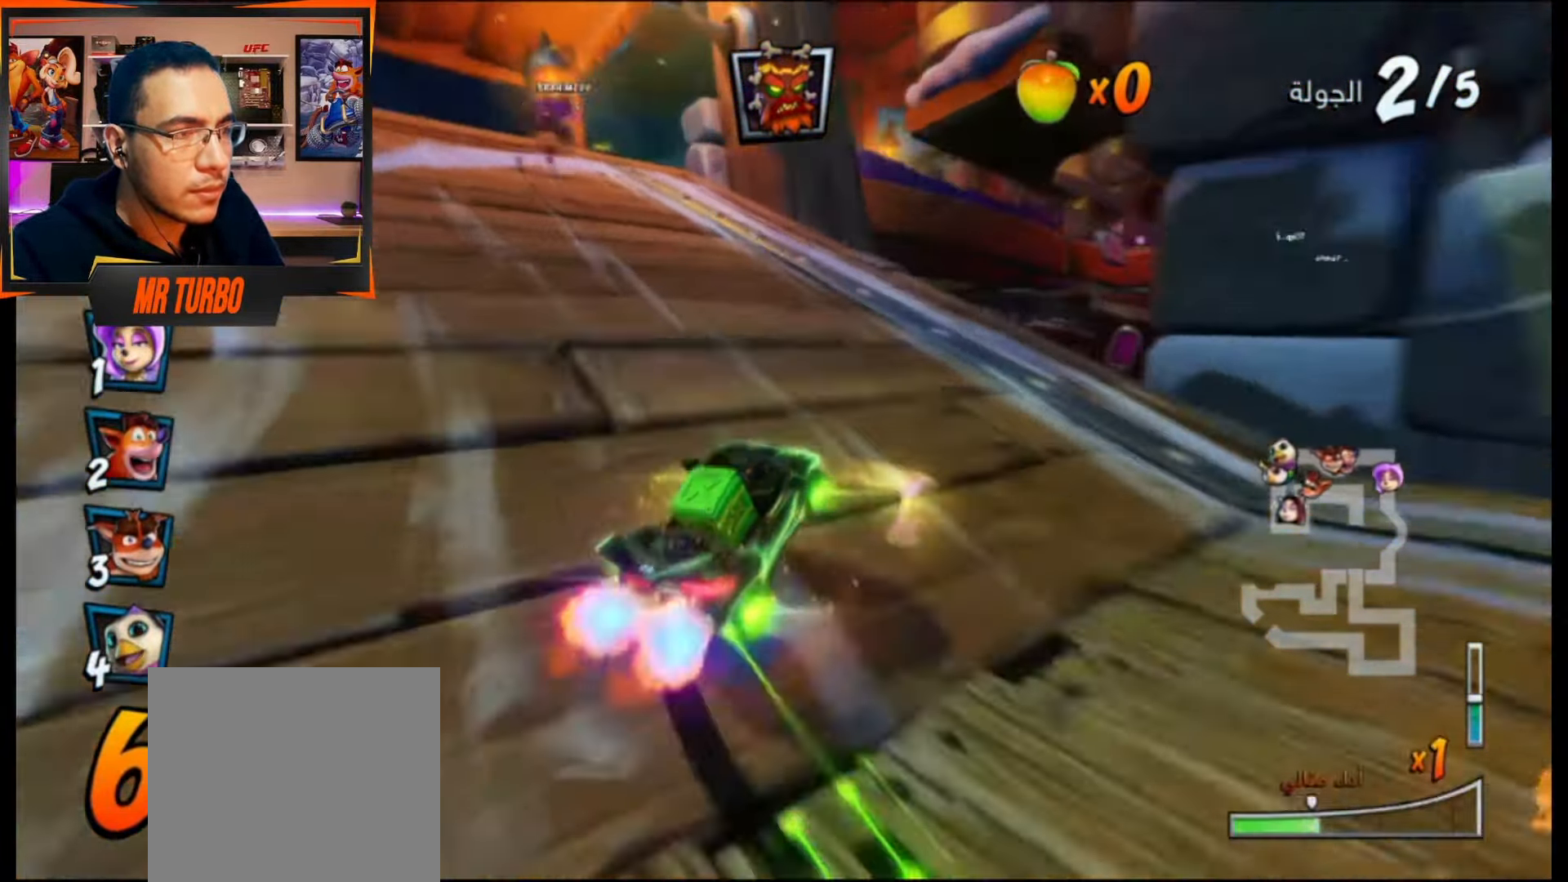
{"buttons": ["CROSS", "L1", "R1", "DPAD_DOWN", "DPAD_RIGHT"], "events": [[150, "DPAD_RIGHT", "down"], [250, "DPAD_DOWN", "down"], [467, "L1", "down"]]}
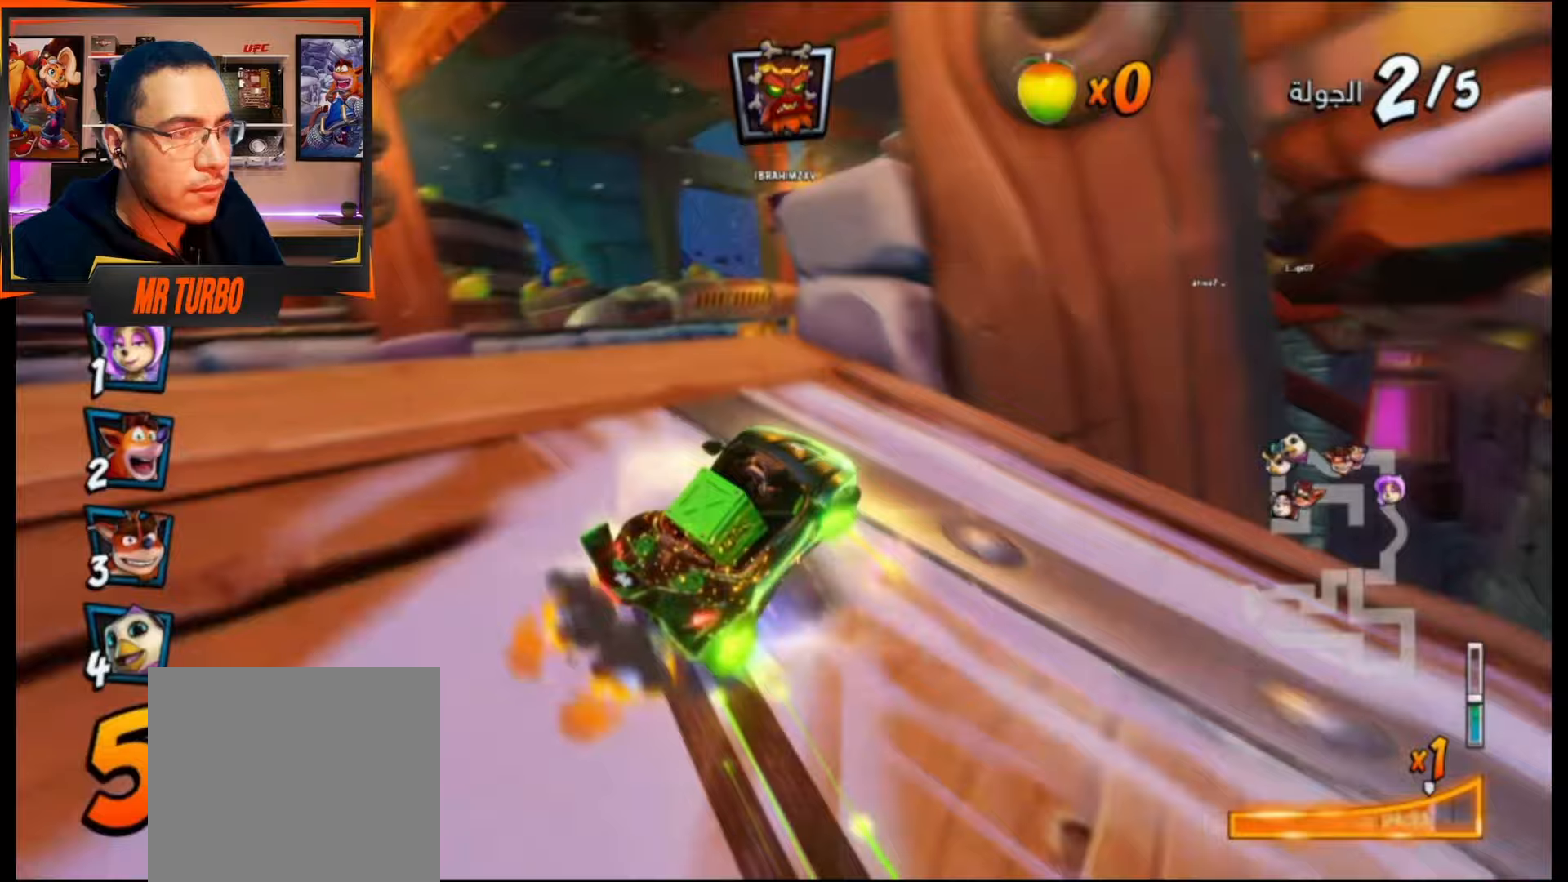
{"buttons": ["CROSS", "R1", "DPAD_DOWN", "DPAD_RIGHT"], "events": [[117, "L1", "up"], [267, "CIRCLE", "down"], [383, "CIRCLE", "up"]]}
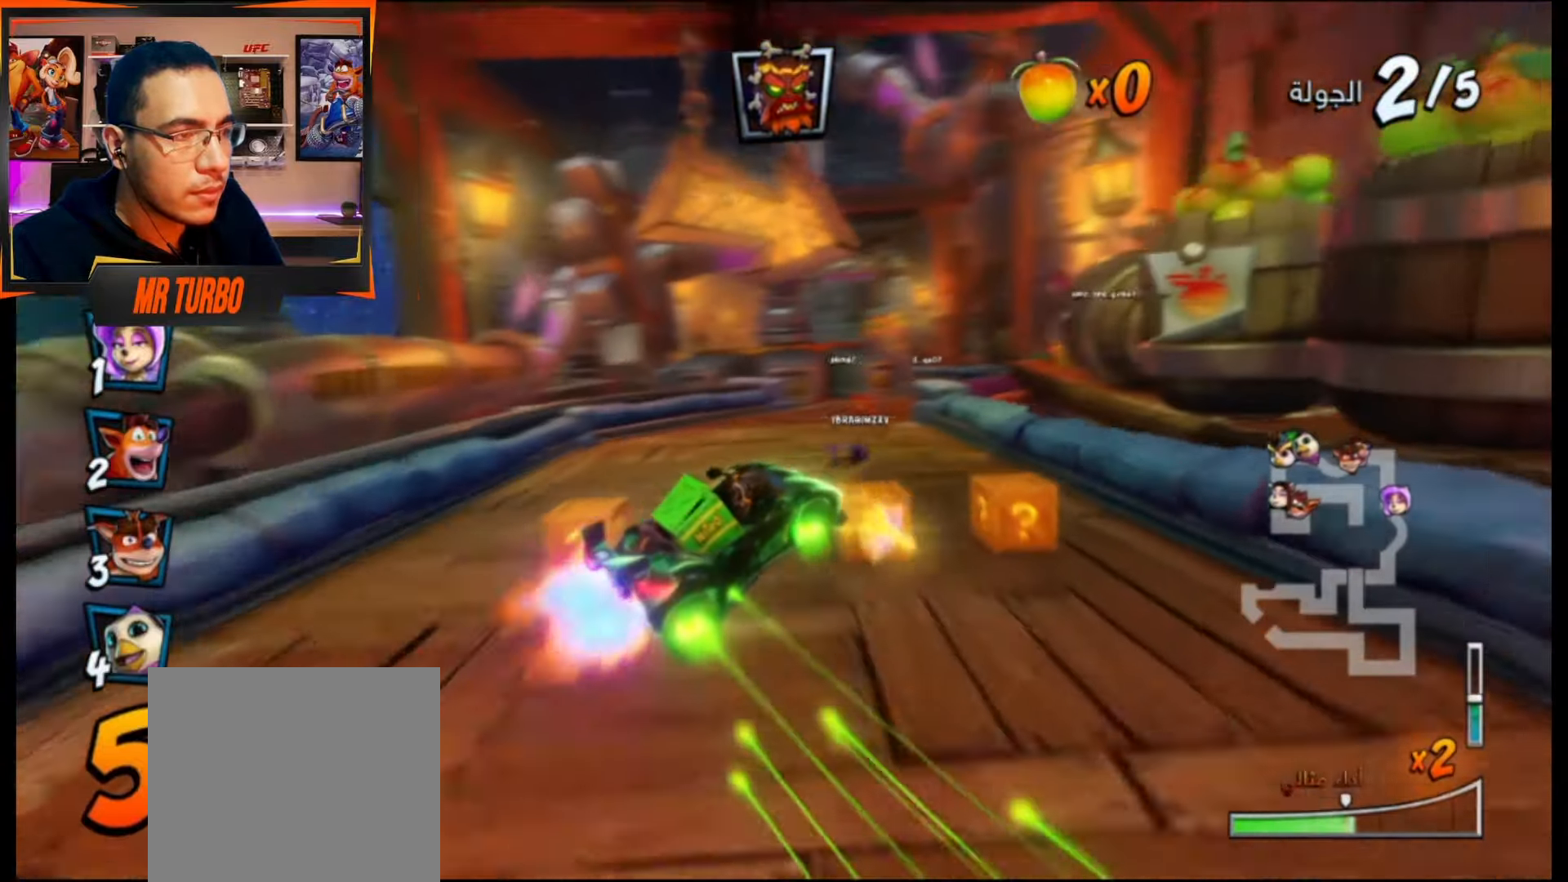
{"buttons": ["CROSS", "L1"], "events": [[33, "DPAD_DOWN", "up"], [167, "DPAD_RIGHT", "up"], [400, "L1", "down"], [500, "R1", "up"]]}
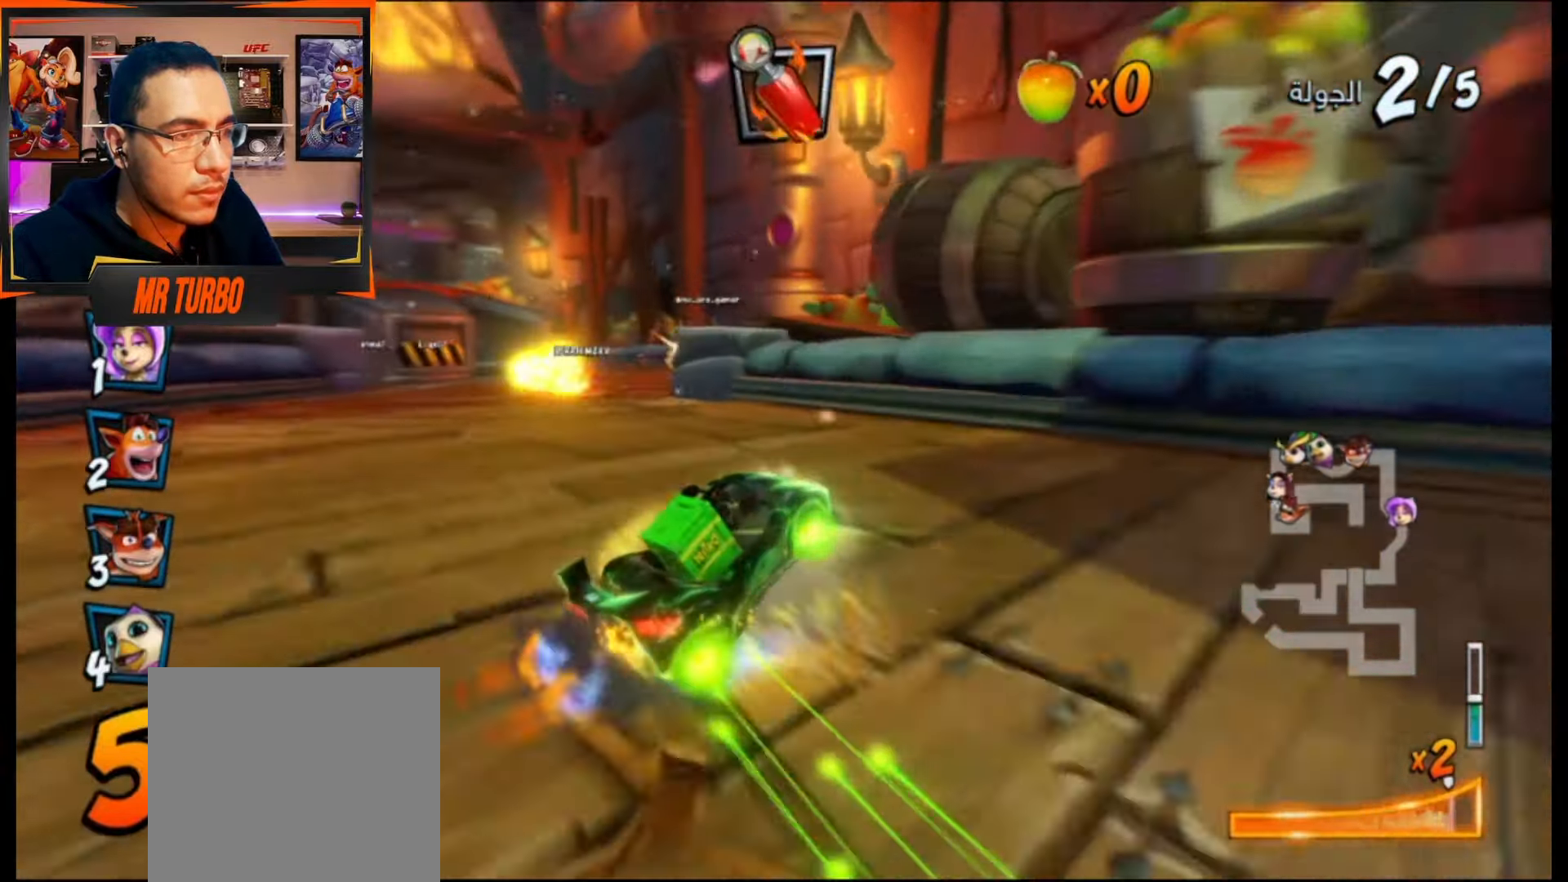
{"buttons": ["CROSS", "CIRCLE", "R1", "DPAD_LEFT"], "events": [[50, "R1", "down"], [67, "L1", "up"], [167, "R1", "up"], [350, "R1", "down"], [367, "DPAD_LEFT", "down"], [417, "CIRCLE", "down"]]}
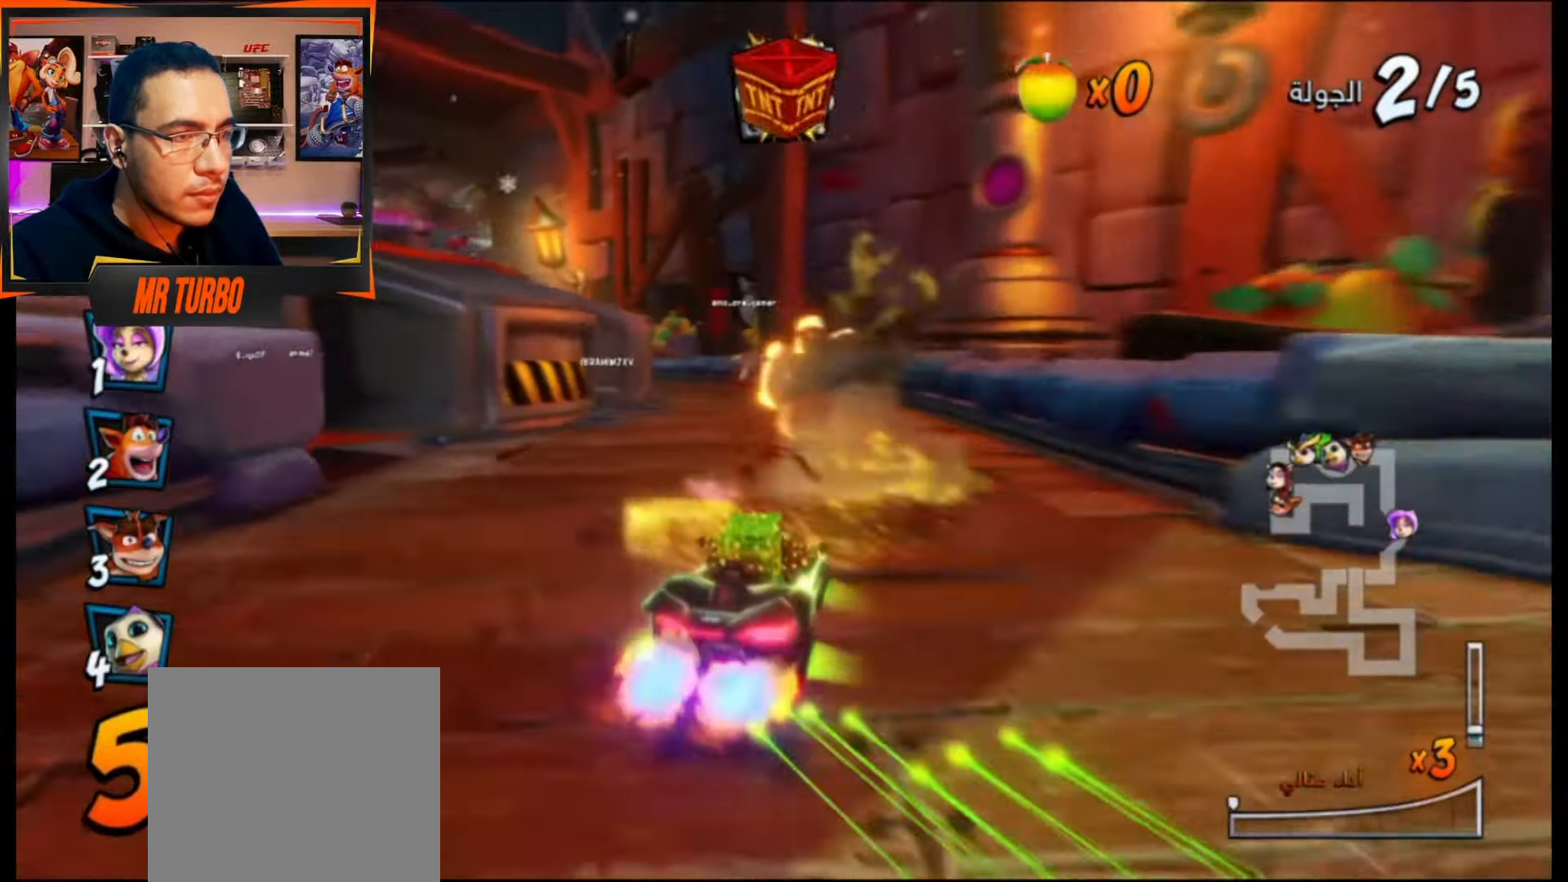
{"buttons": ["CROSS", "R1", "DPAD_DOWN", "DPAD_LEFT"], "events": [[33, "CIRCLE", "up"], [67, "DPAD_LEFT", "up"], [333, "DPAD_LEFT", "down"], [417, "DPAD_DOWN", "down"]]}
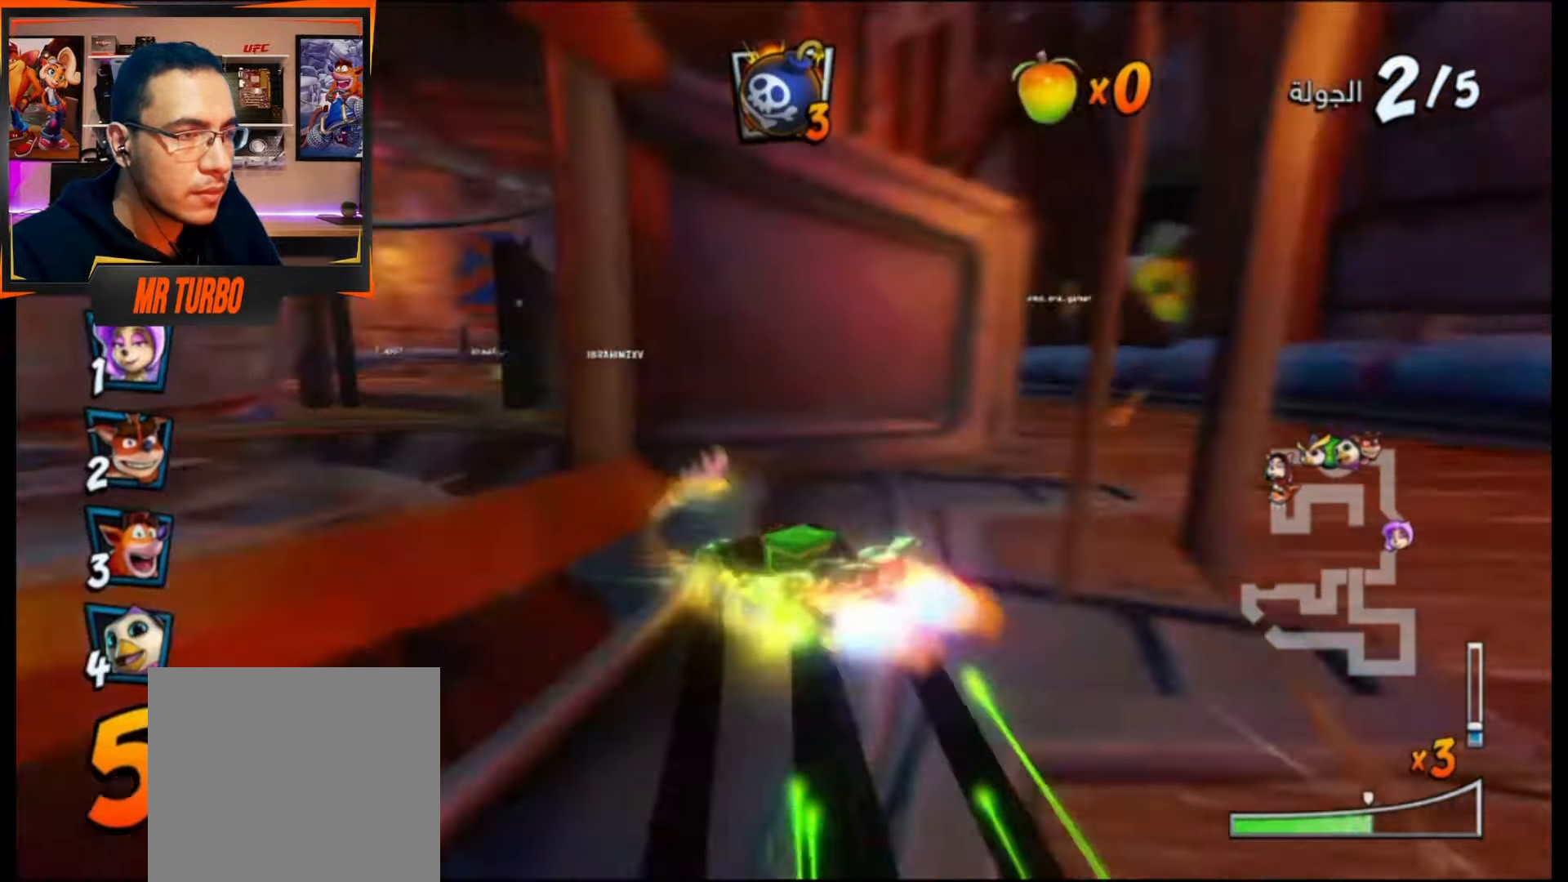
{"buttons": [], "events": [[133, "L1", "down"], [250, "L1", "up"], [250, "R1", "up"], [283, "CROSS", "up"], [317, "R1", "down"], [333, "SQUARE", "down"], [450, "R1", "up"], [467, "DPAD_DOWN", "up"], [467, "SQUARE", "up"], [483, "DPAD_LEFT", "up"]]}
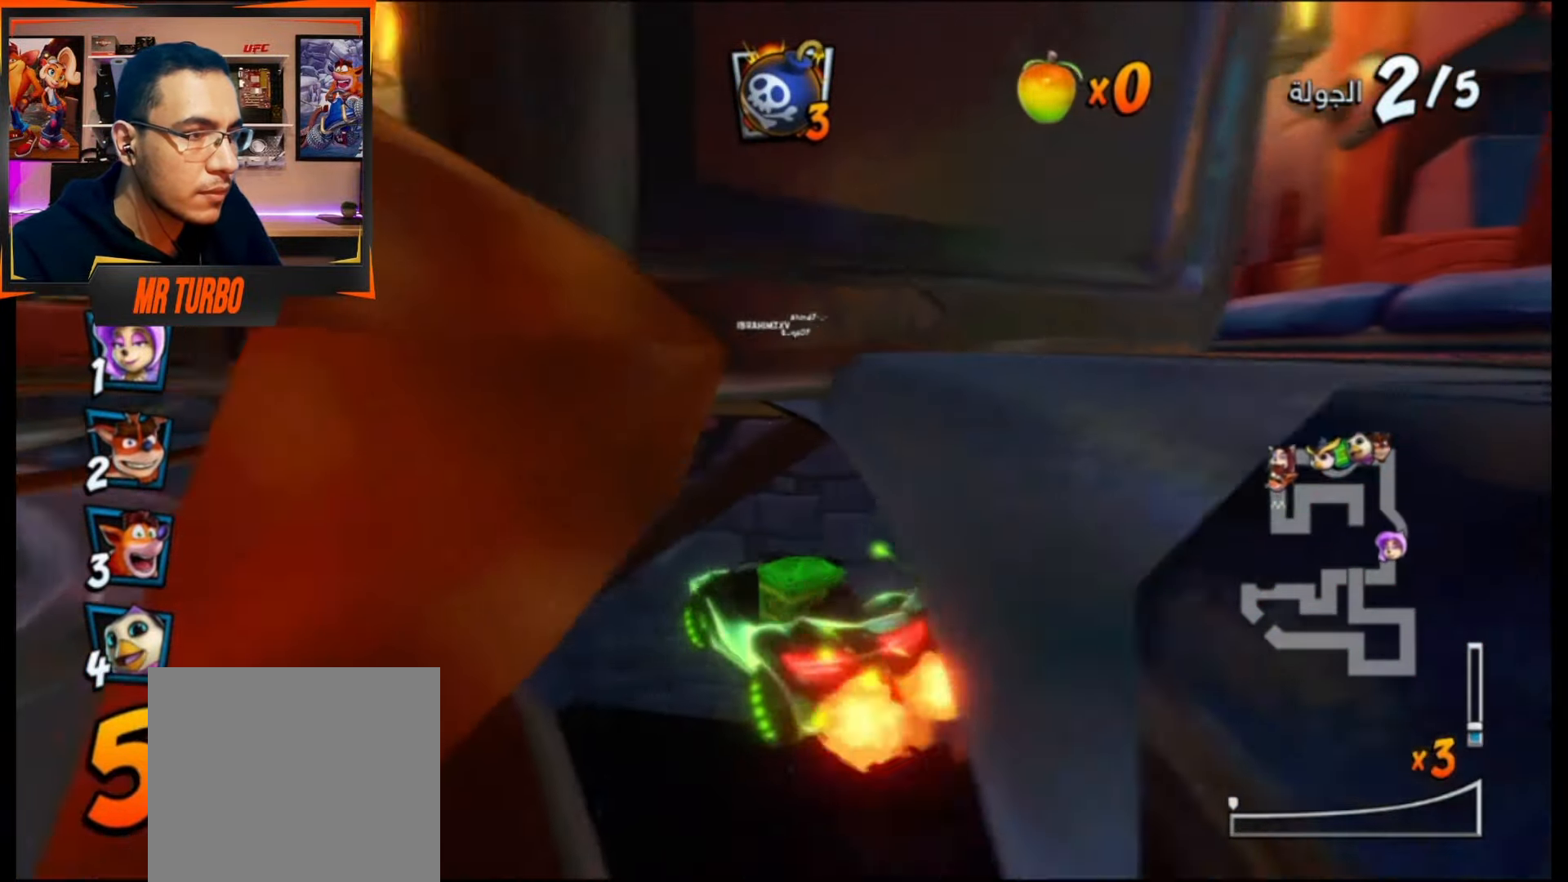
{"buttons": [], "events": []}
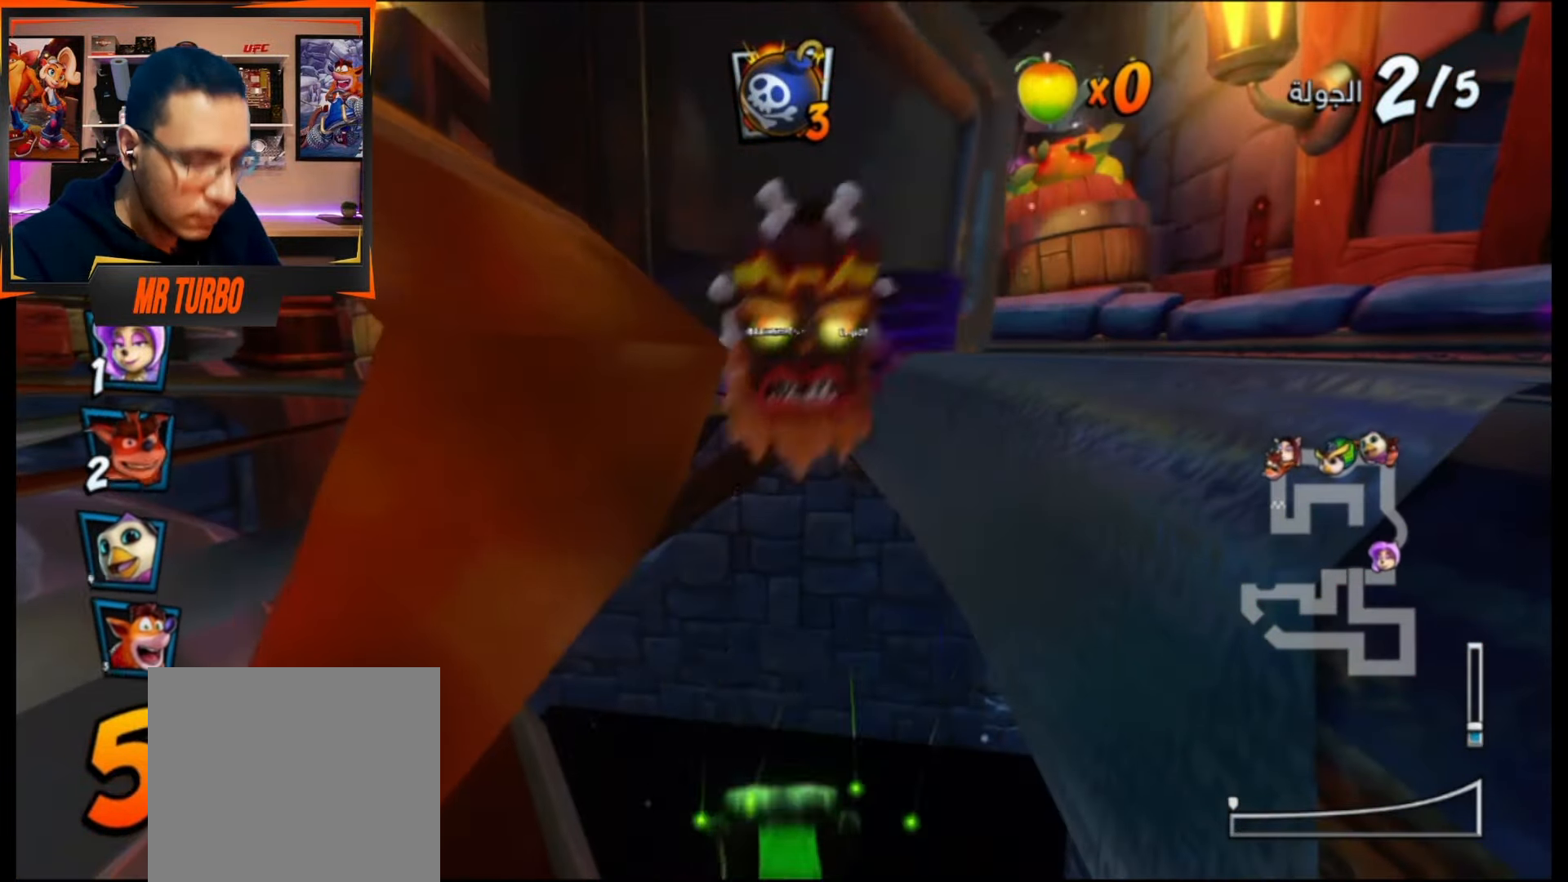
{"buttons": [], "events": []}
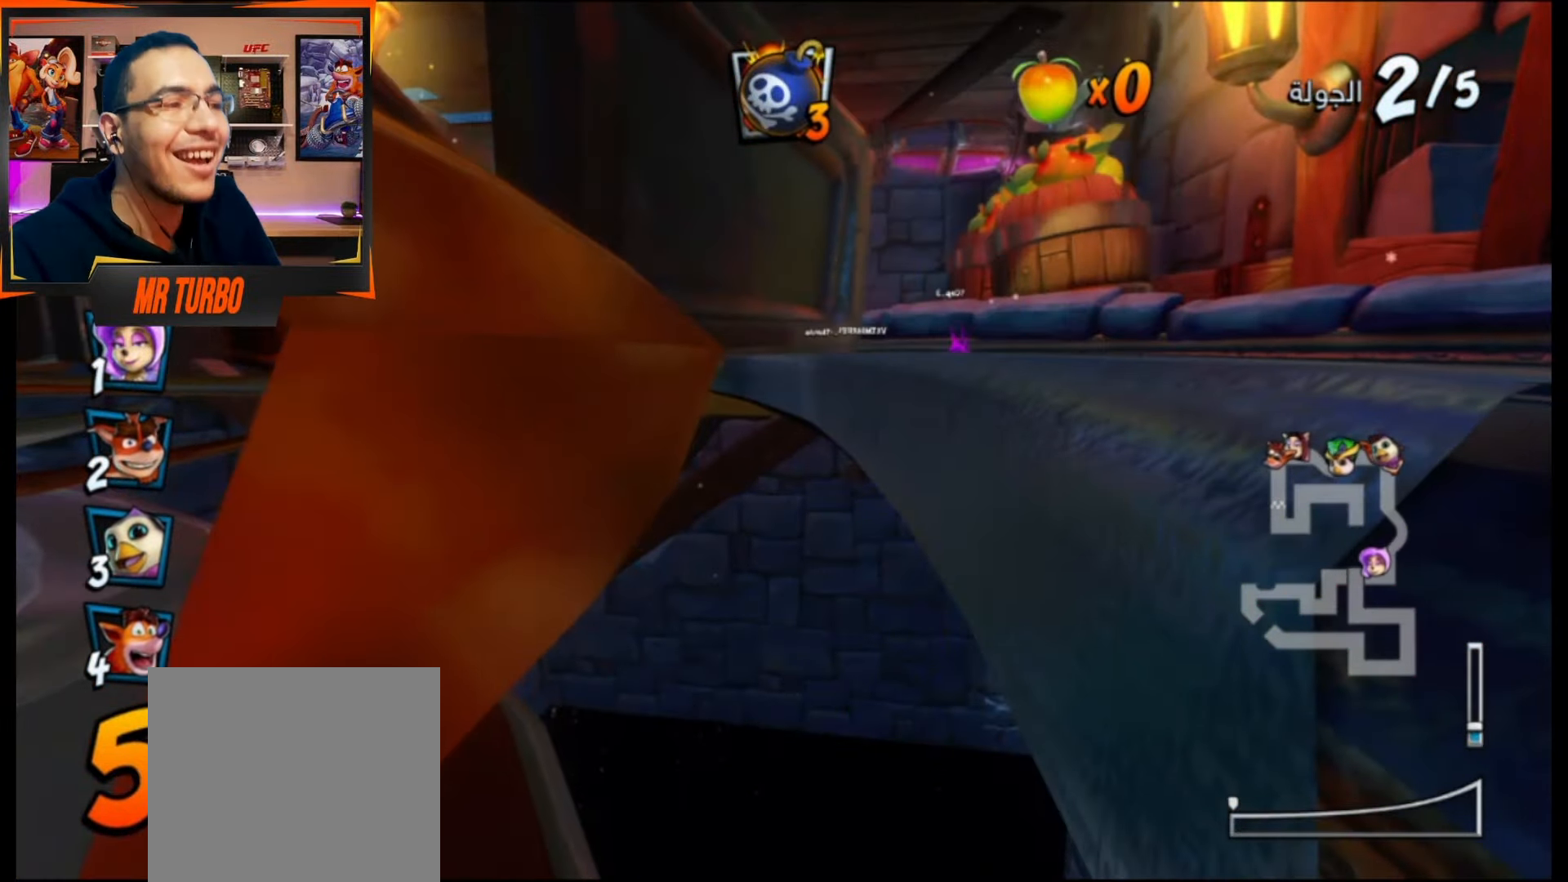
{"buttons": [], "events": []}
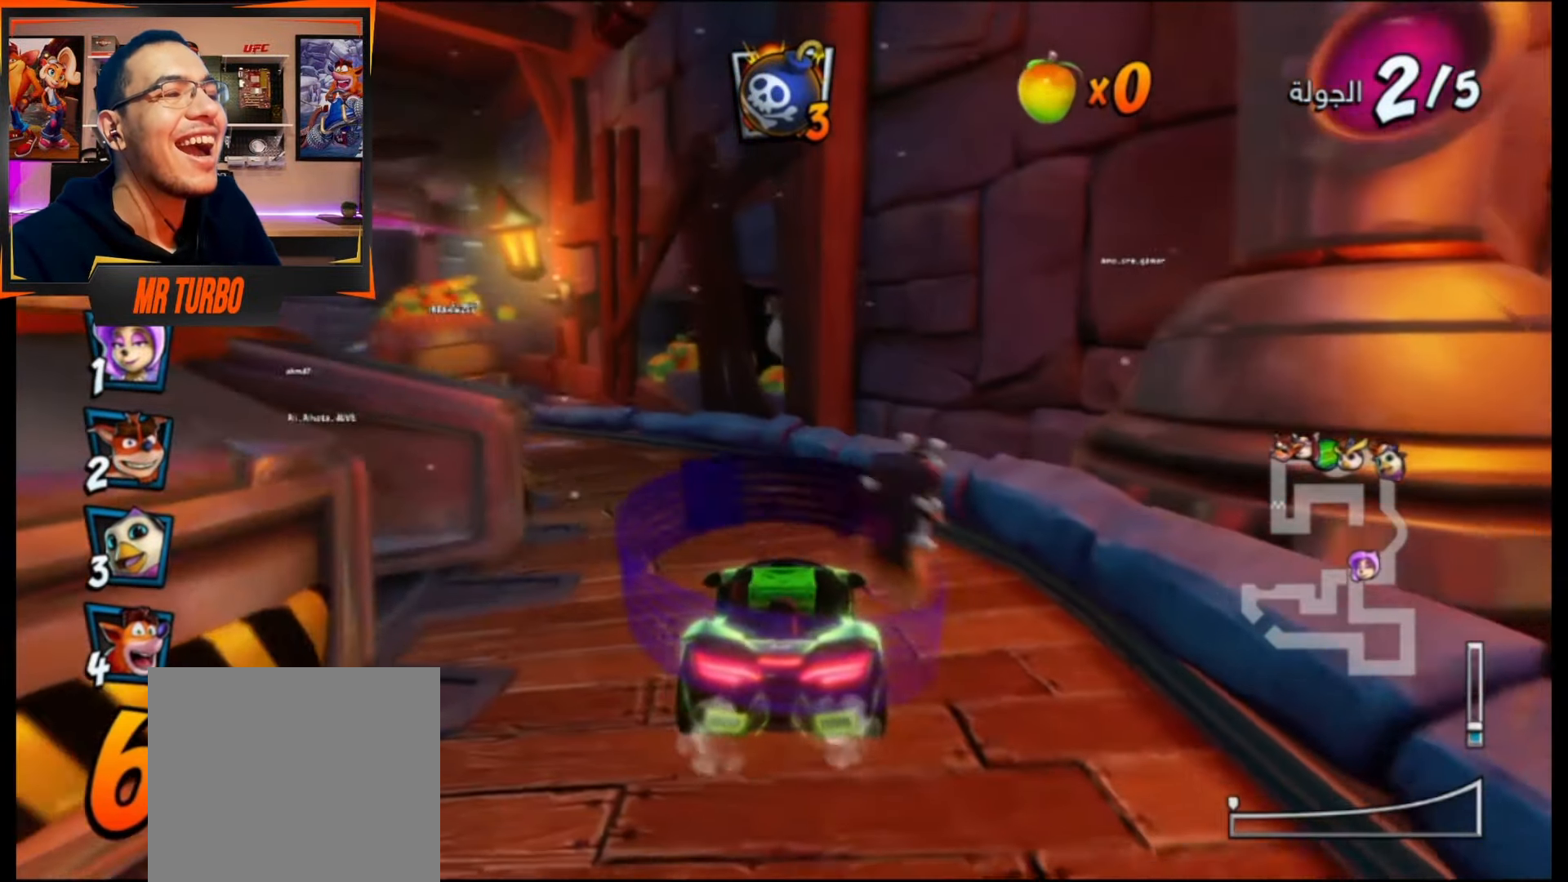
{"buttons": [], "events": []}
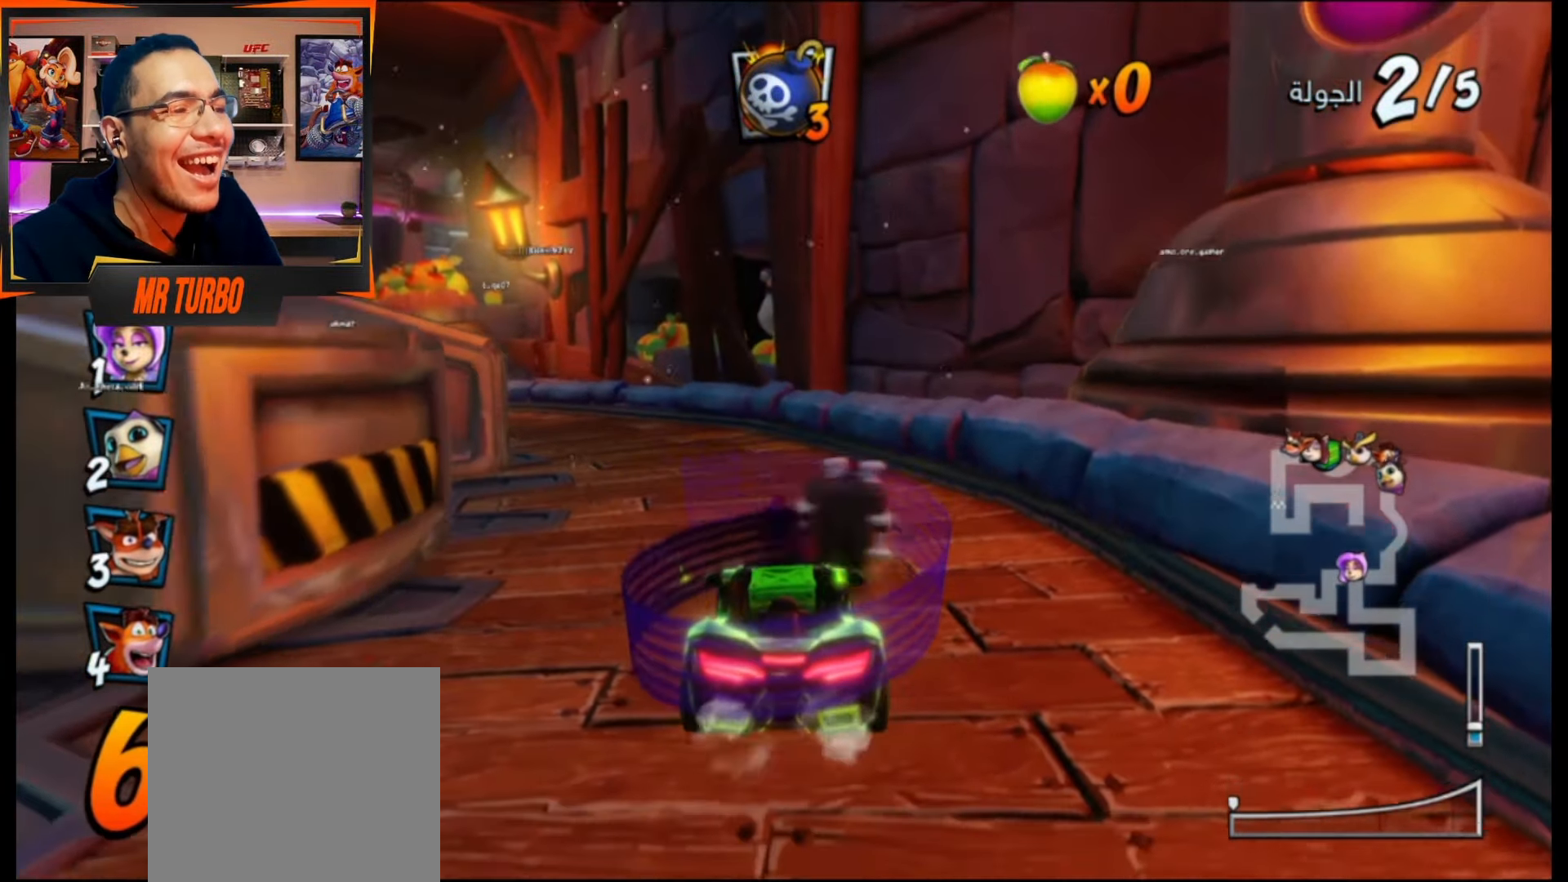
{"buttons": ["CROSS", "R2"], "events": [[117, "CROSS", "down"], [283, "R2", "down"]]}
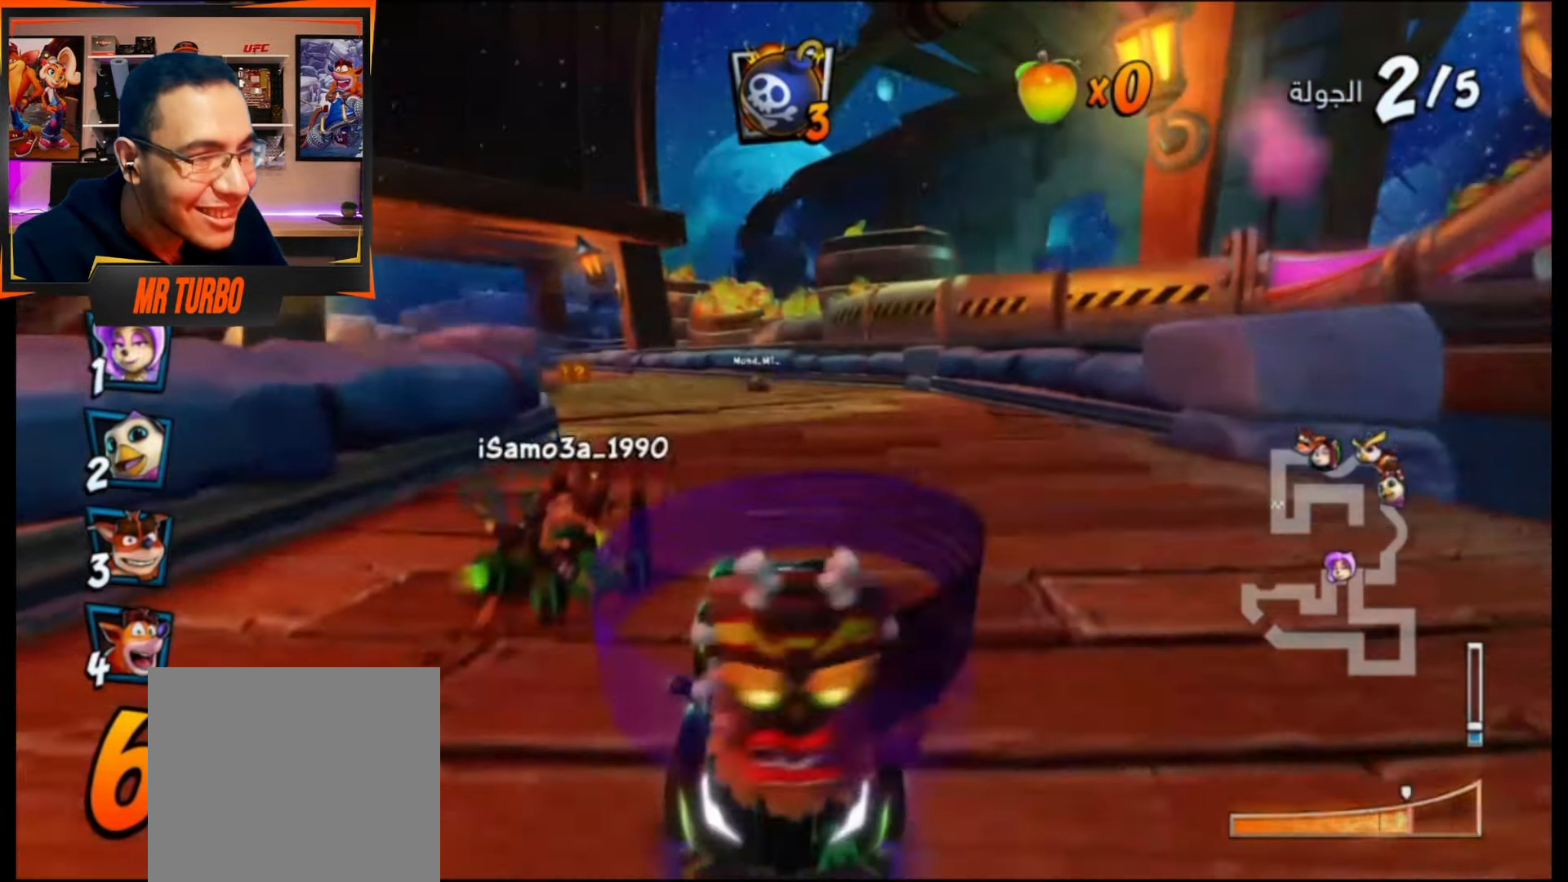
{"buttons": ["CROSS"], "events": [[333, "DPAD_DOWN", "down"], [350, "CIRCLE", "down"], [483, "CIRCLE", "up"], [500, "DPAD_DOWN", "up"], [500, "R2", "up"]]}